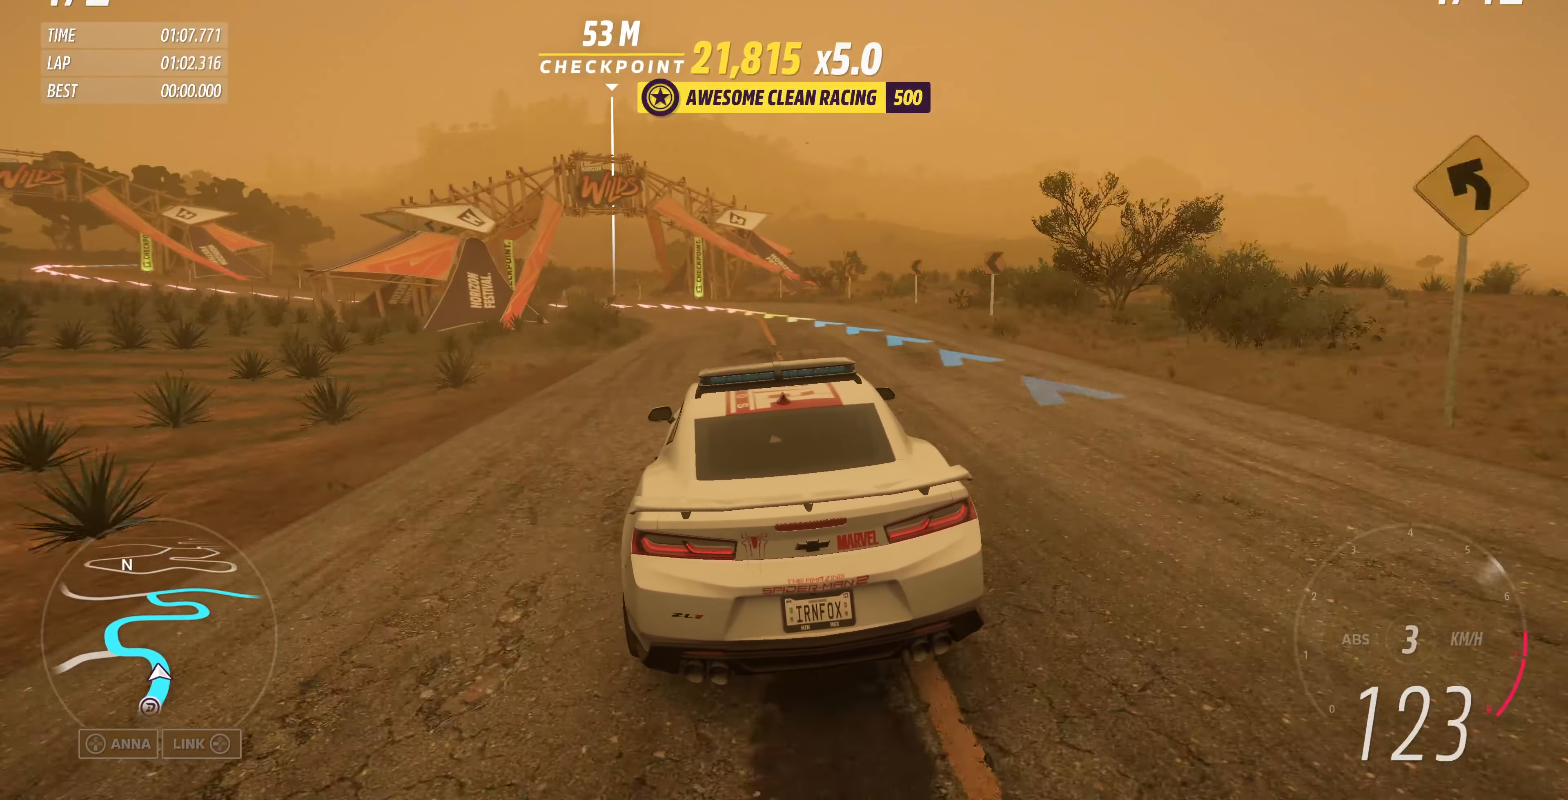
Gameplay with a controller (PlayStation layout); each line is a JSON object with the inputs held at the frame after it. "events" lists button and stick changes between this image and that frame as [ms after this image, input, new state], when the widget could be followed in between.
{"buttons": [], "left_stick": "up", "right_stick": "center", "events": [[400, "CROSS", "up"]]}
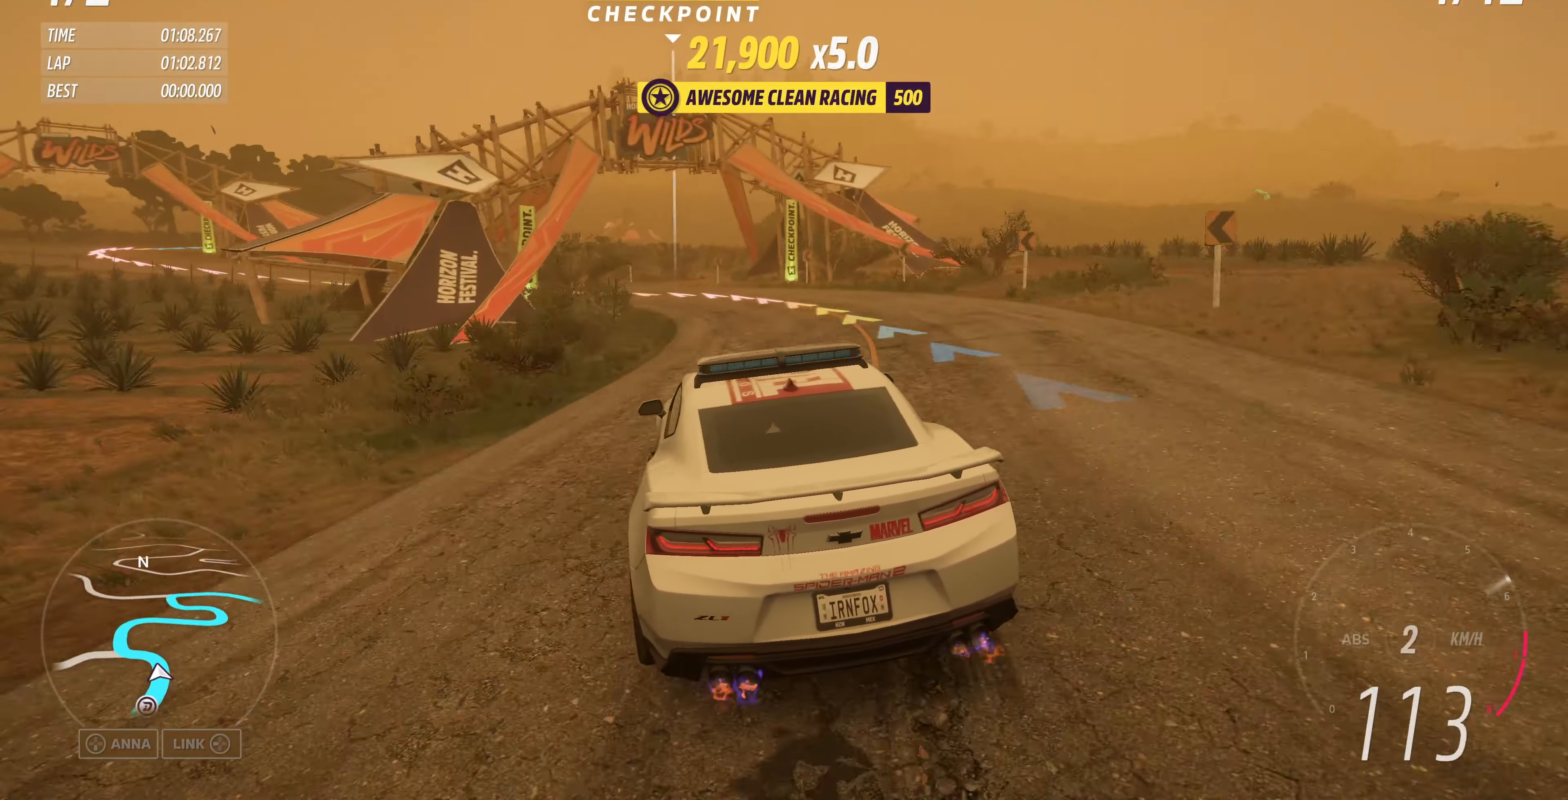
{"buttons": [], "left_stick": "up-right", "right_stick": "center", "events": [[433, "left_stick", "up-right"]]}
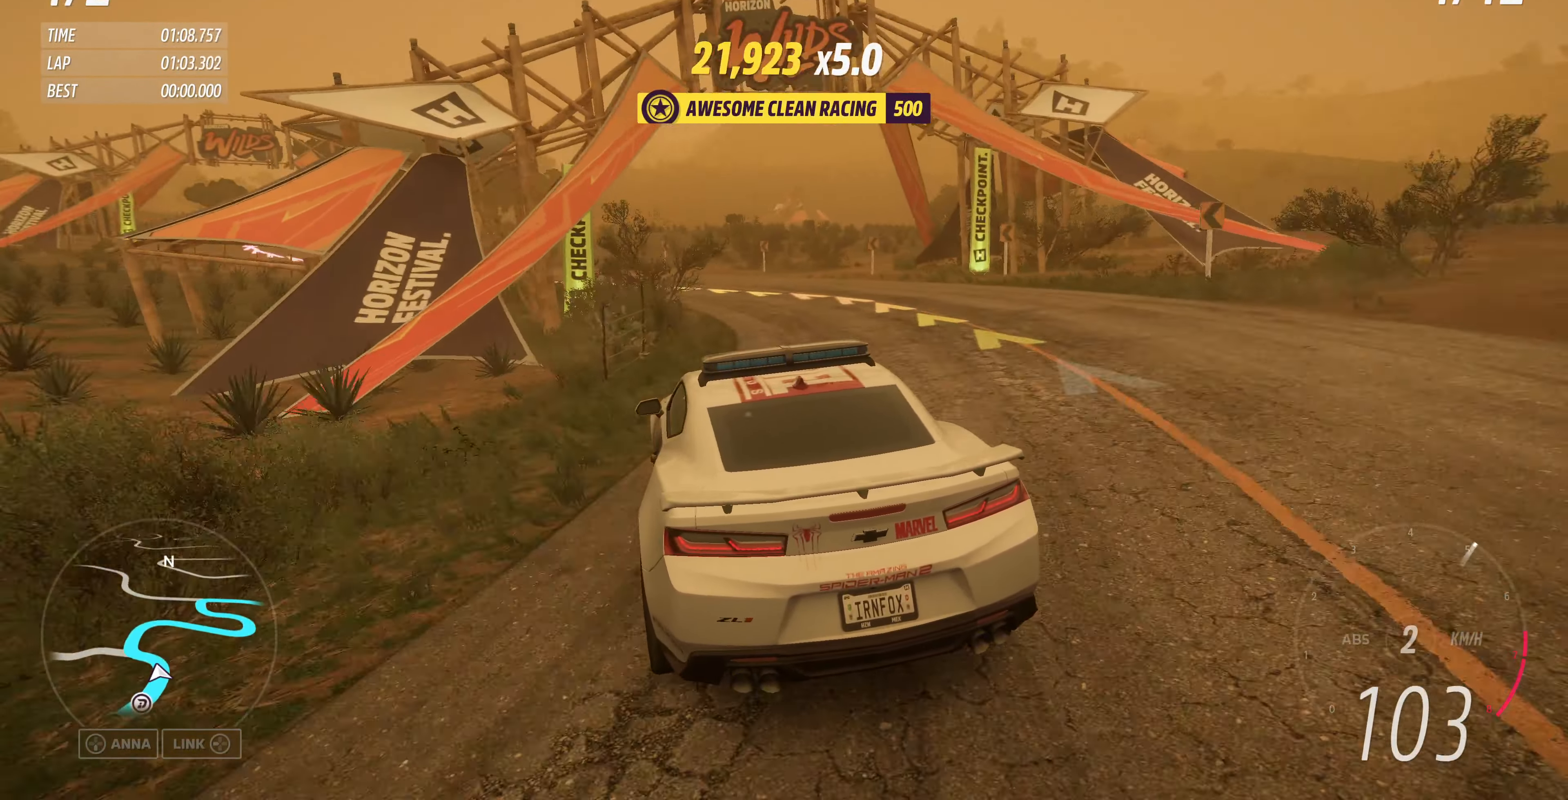
{"buttons": ["R2"], "left_stick": "up-left", "right_stick": "center", "events": [[66, "R2", "down"], [200, "left_stick", "up-left"]]}
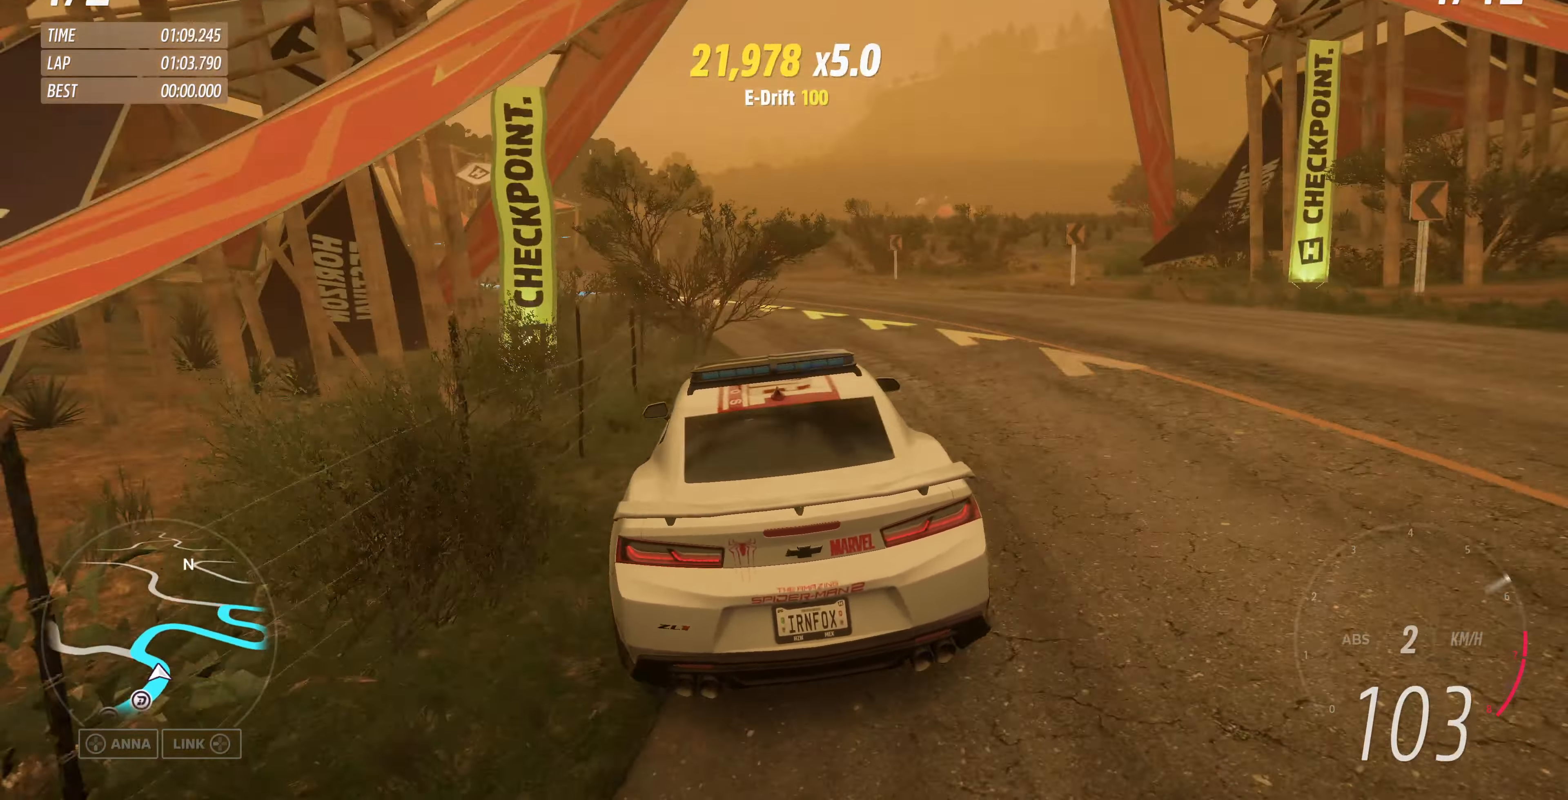
{"buttons": ["R2"], "left_stick": "up-left", "right_stick": "center", "events": []}
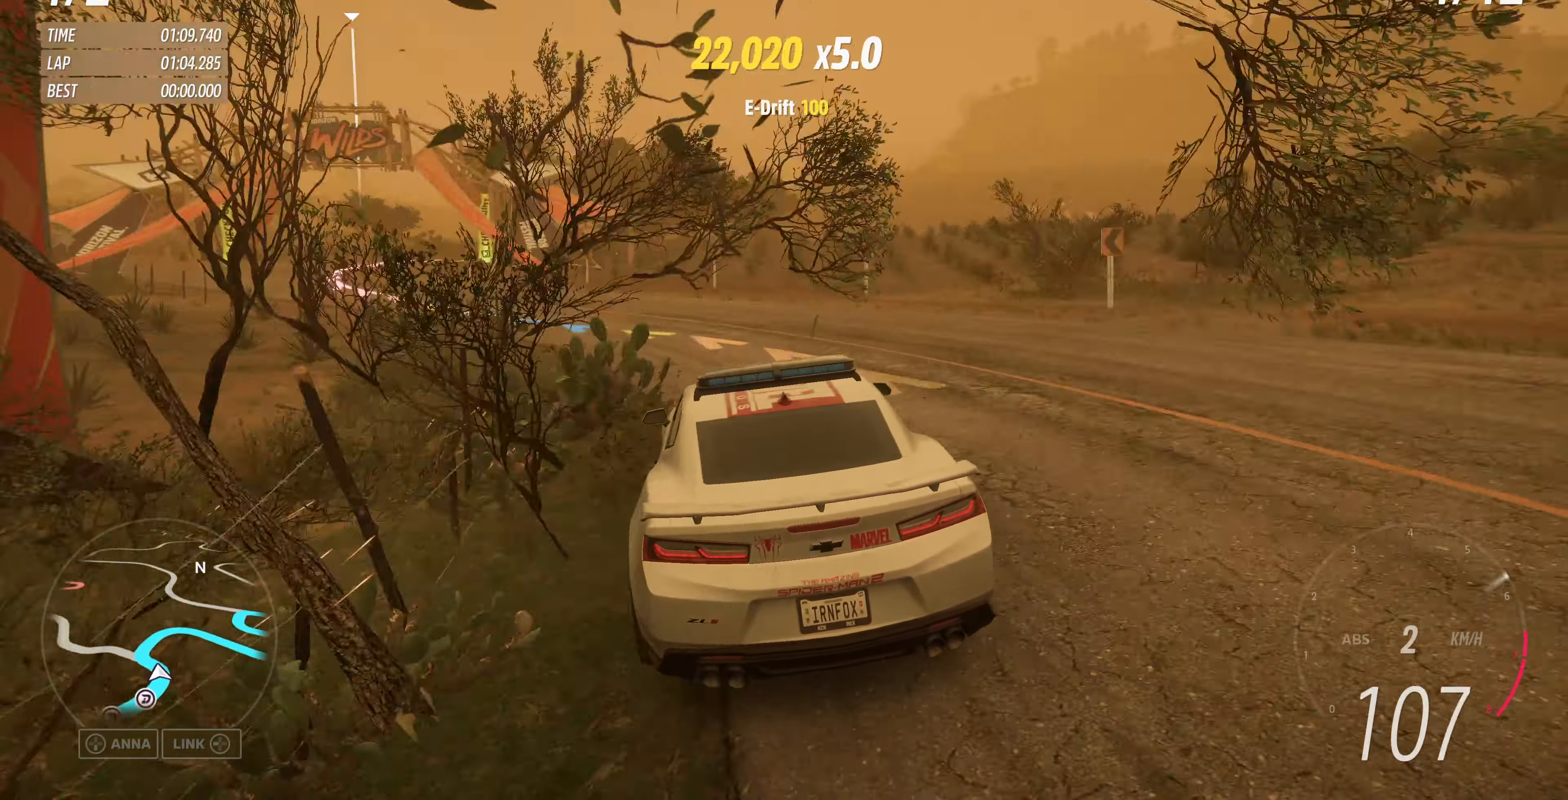
{"buttons": [], "left_stick": "up-left", "right_stick": "center", "events": [[400, "R2", "up"]]}
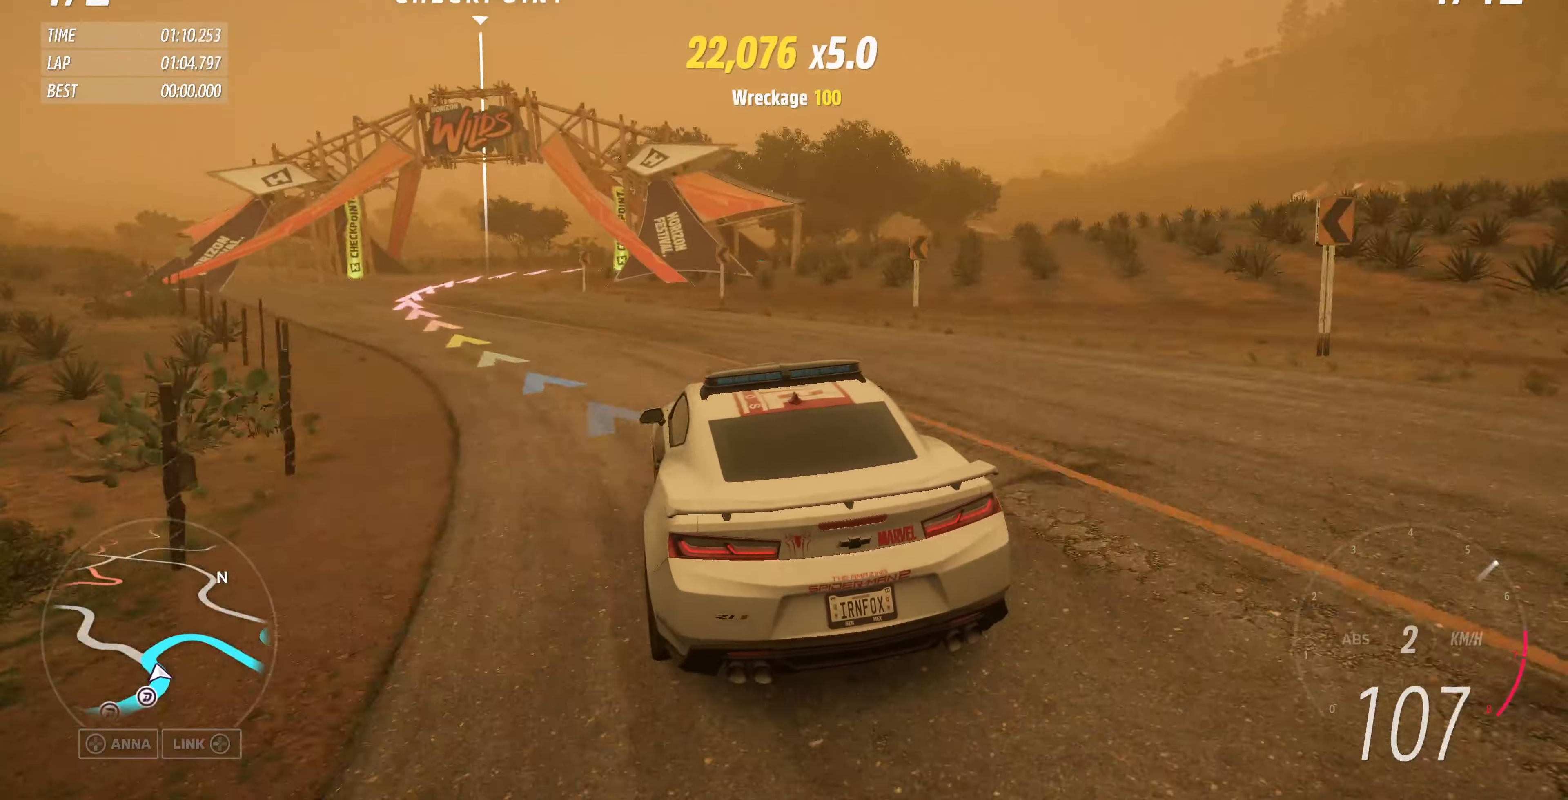
{"buttons": [], "left_stick": "right", "right_stick": "up", "events": [[200, "right_stick", "up"], [300, "left_stick", "center"], [467, "left_stick", "right"]]}
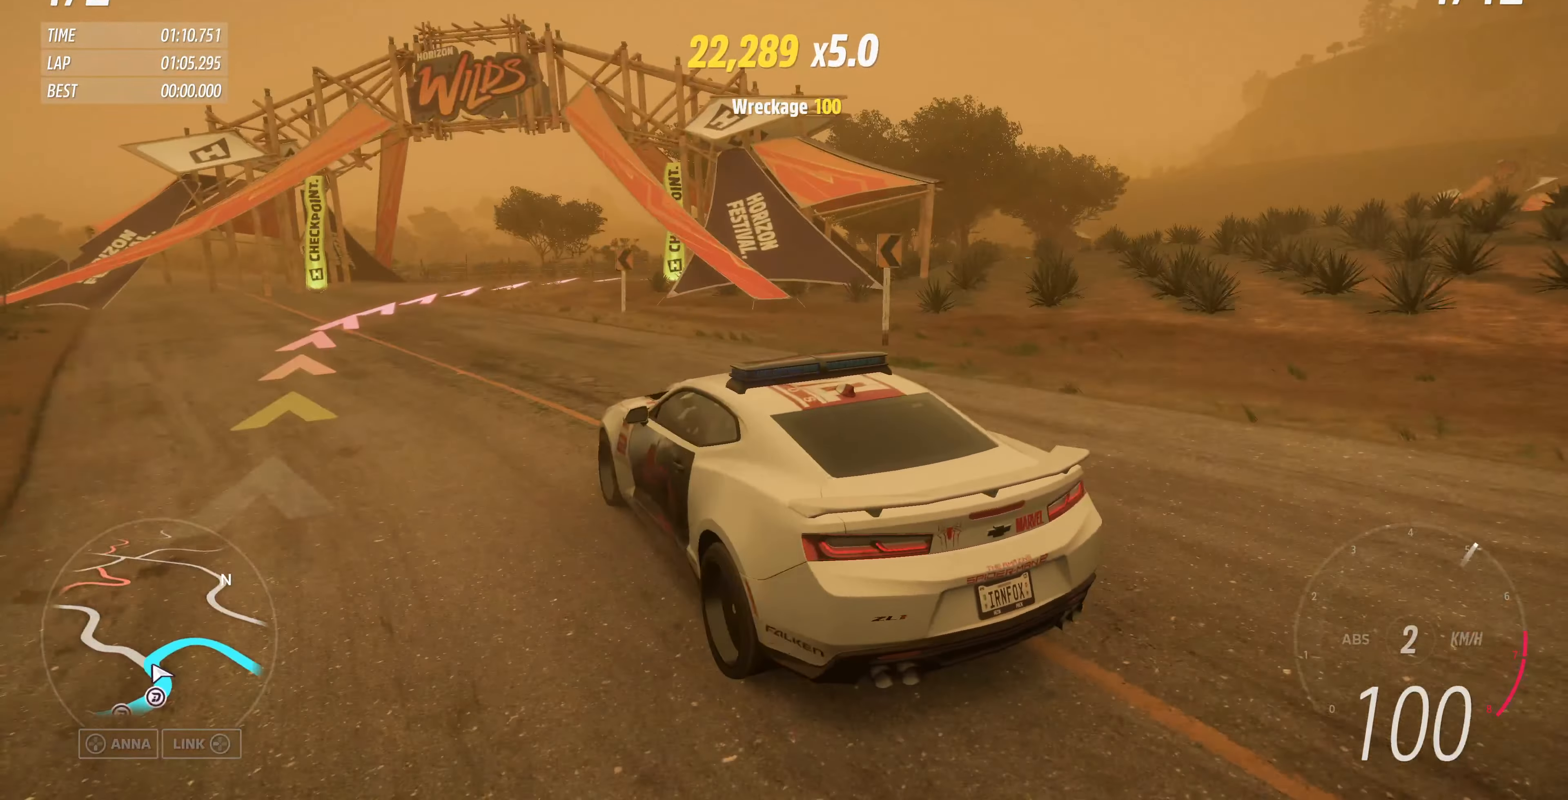
{"buttons": [], "left_stick": "right", "right_stick": "up", "events": []}
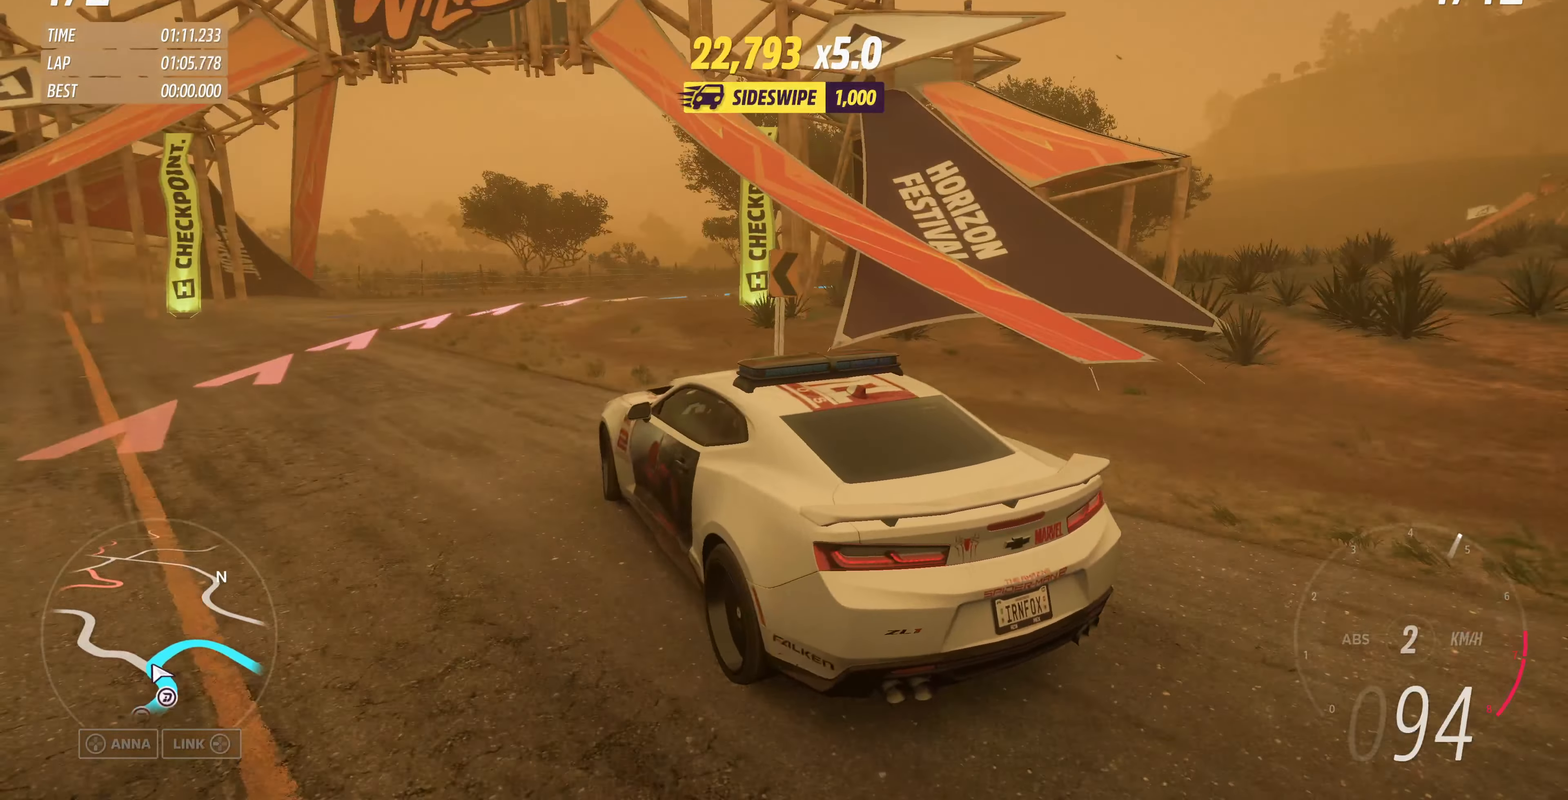
{"buttons": [], "left_stick": "right", "right_stick": "up", "events": []}
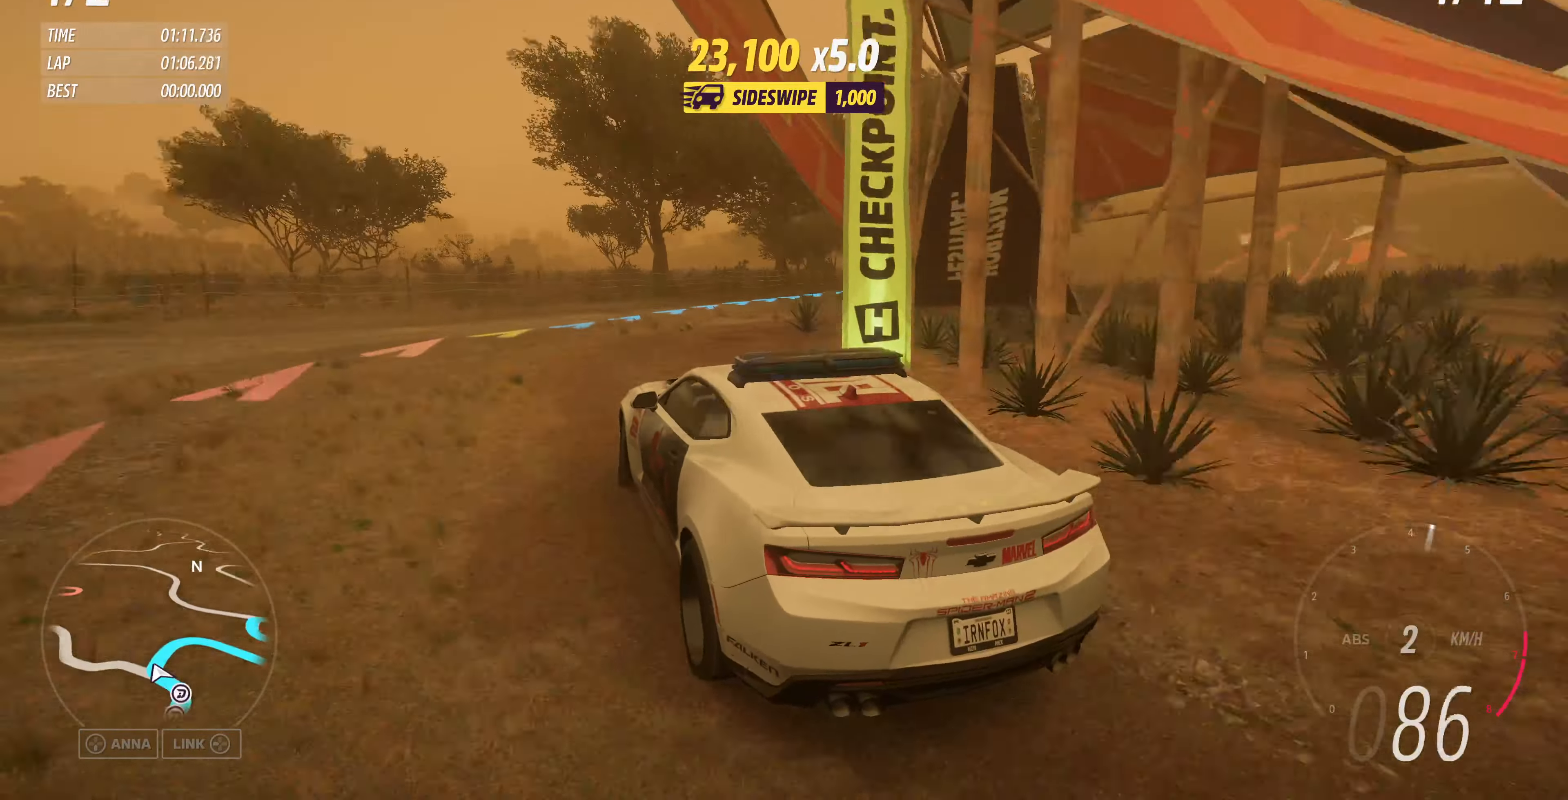
{"buttons": ["R2"], "left_stick": "center", "right_stick": "up", "events": [[100, "left_stick", "center"], [400, "R2", "down"]]}
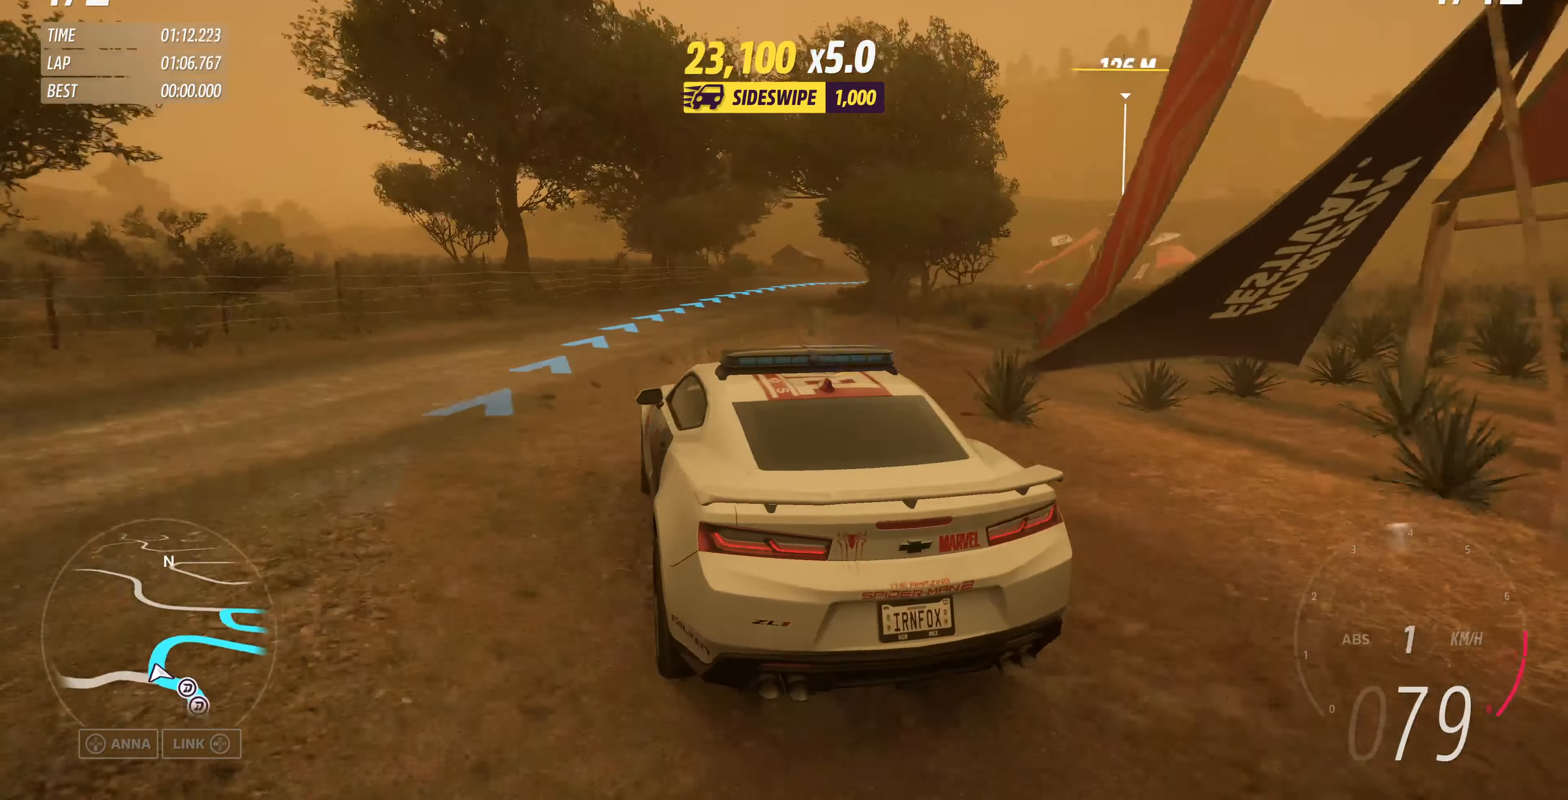
{"buttons": ["R2"], "left_stick": "up-left", "right_stick": "up", "events": [[100, "left_stick", "up-left"]]}
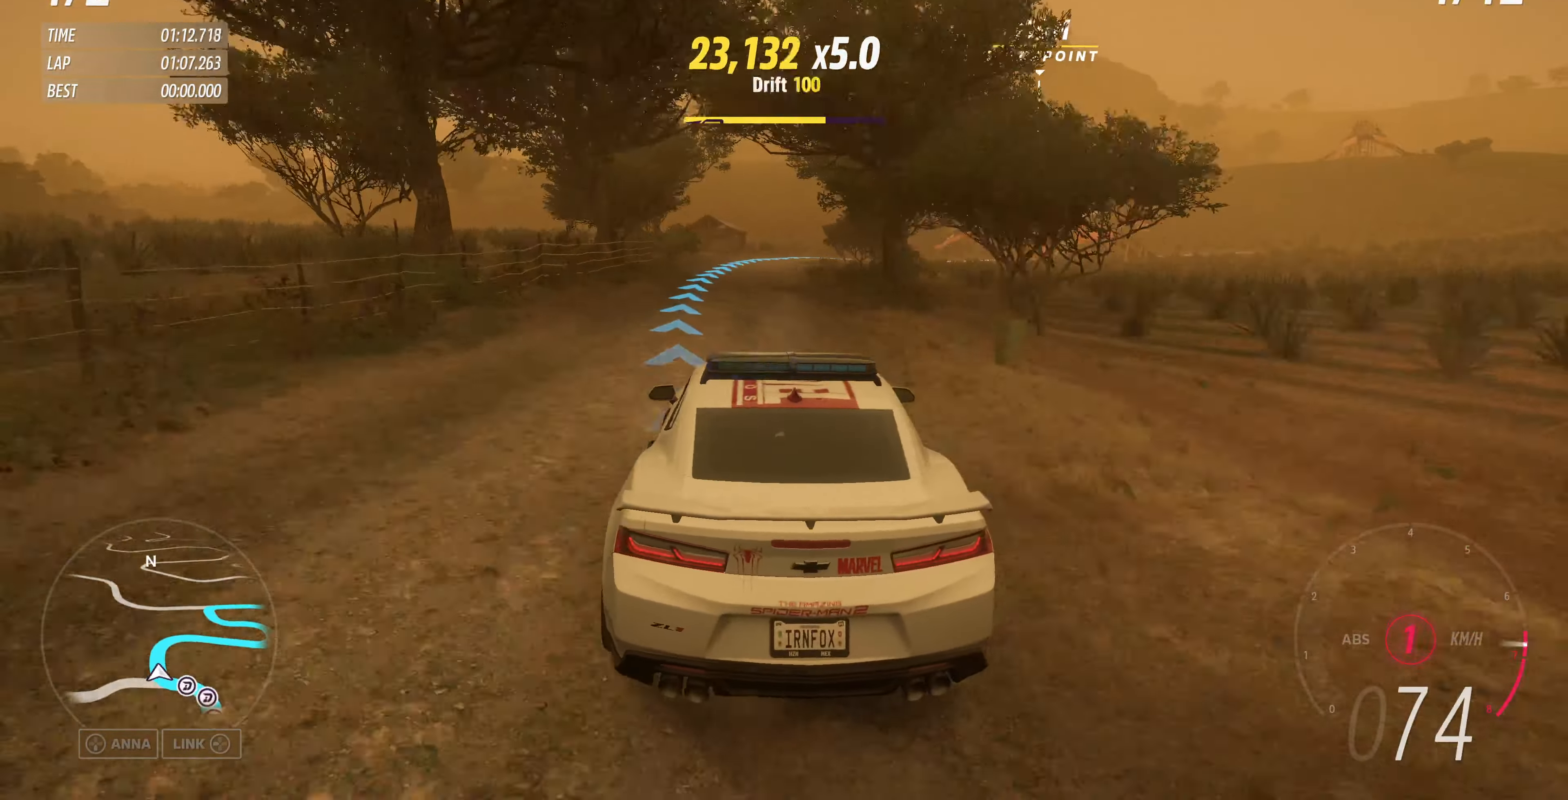
{"buttons": ["R2"], "left_stick": "up", "right_stick": "up", "events": [[67, "left_stick", "up"]]}
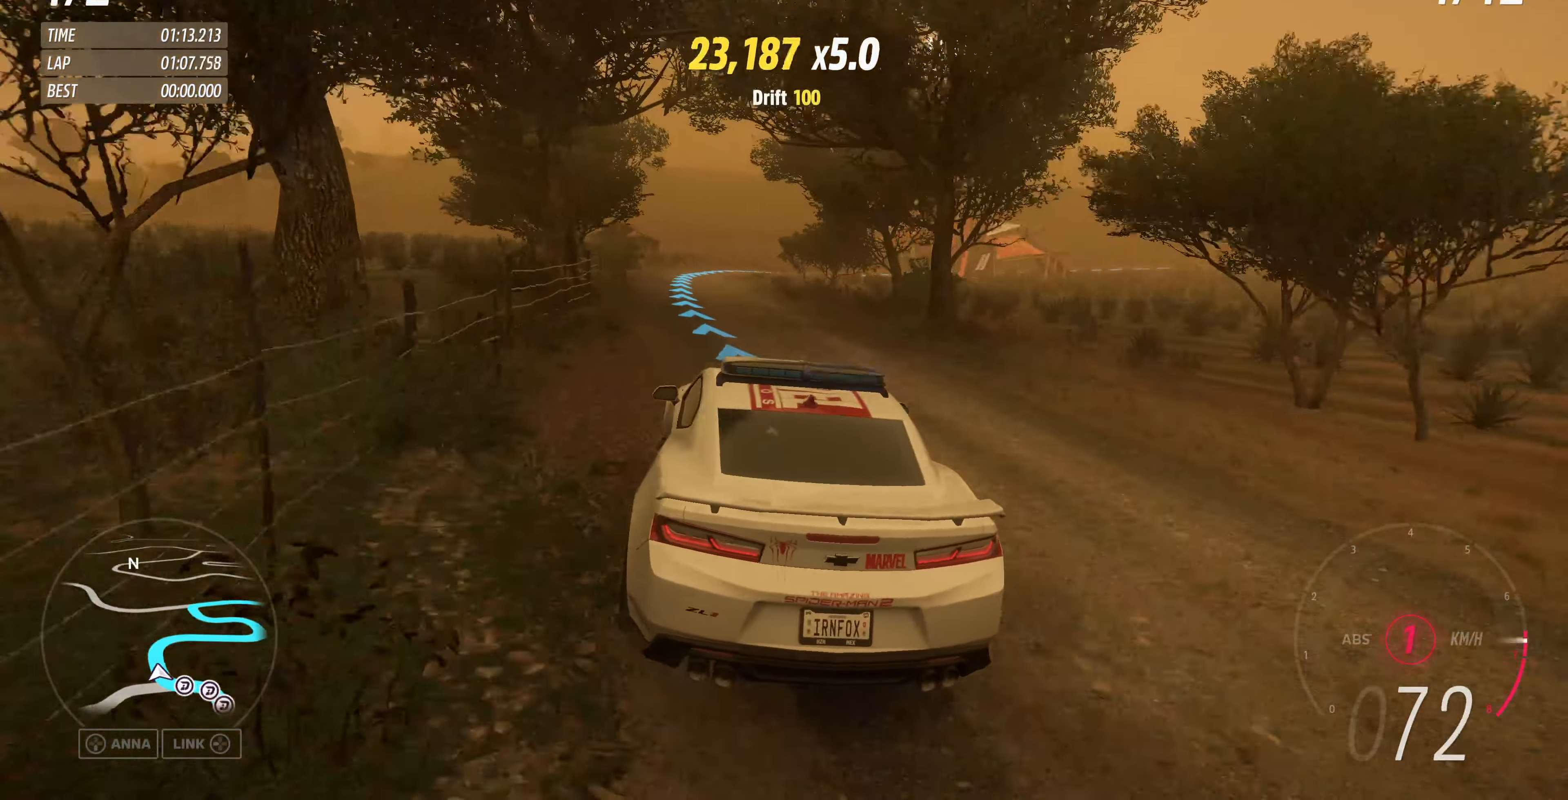
{"buttons": ["R2"], "left_stick": "up-left", "right_stick": "up", "events": [[267, "left_stick", "up-left"]]}
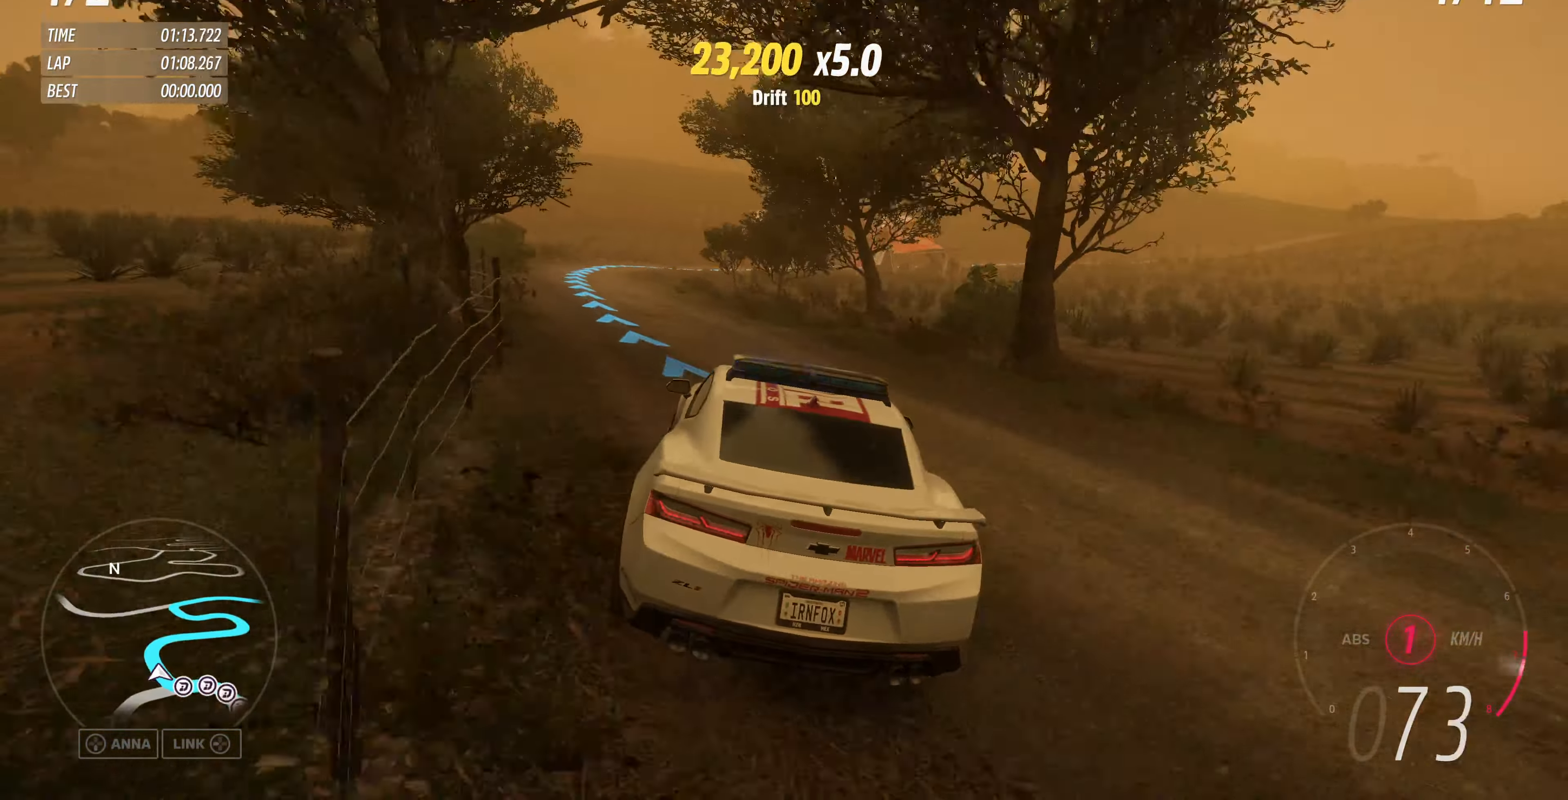
{"buttons": ["R2"], "left_stick": "up-left", "right_stick": "up", "events": []}
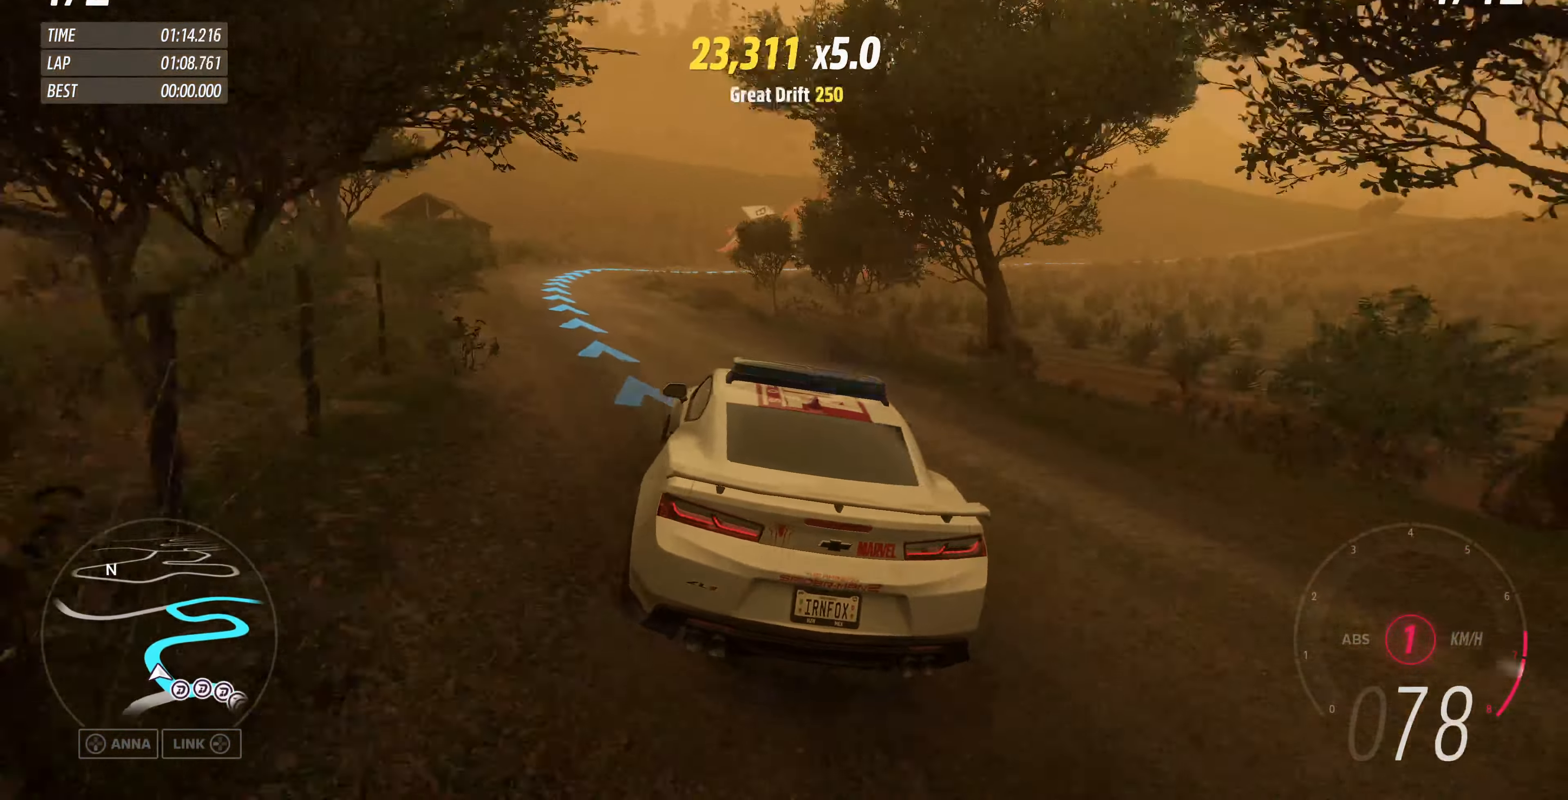
{"buttons": ["R2"], "left_stick": "up", "right_stick": "up", "events": [[67, "left_stick", "up"]]}
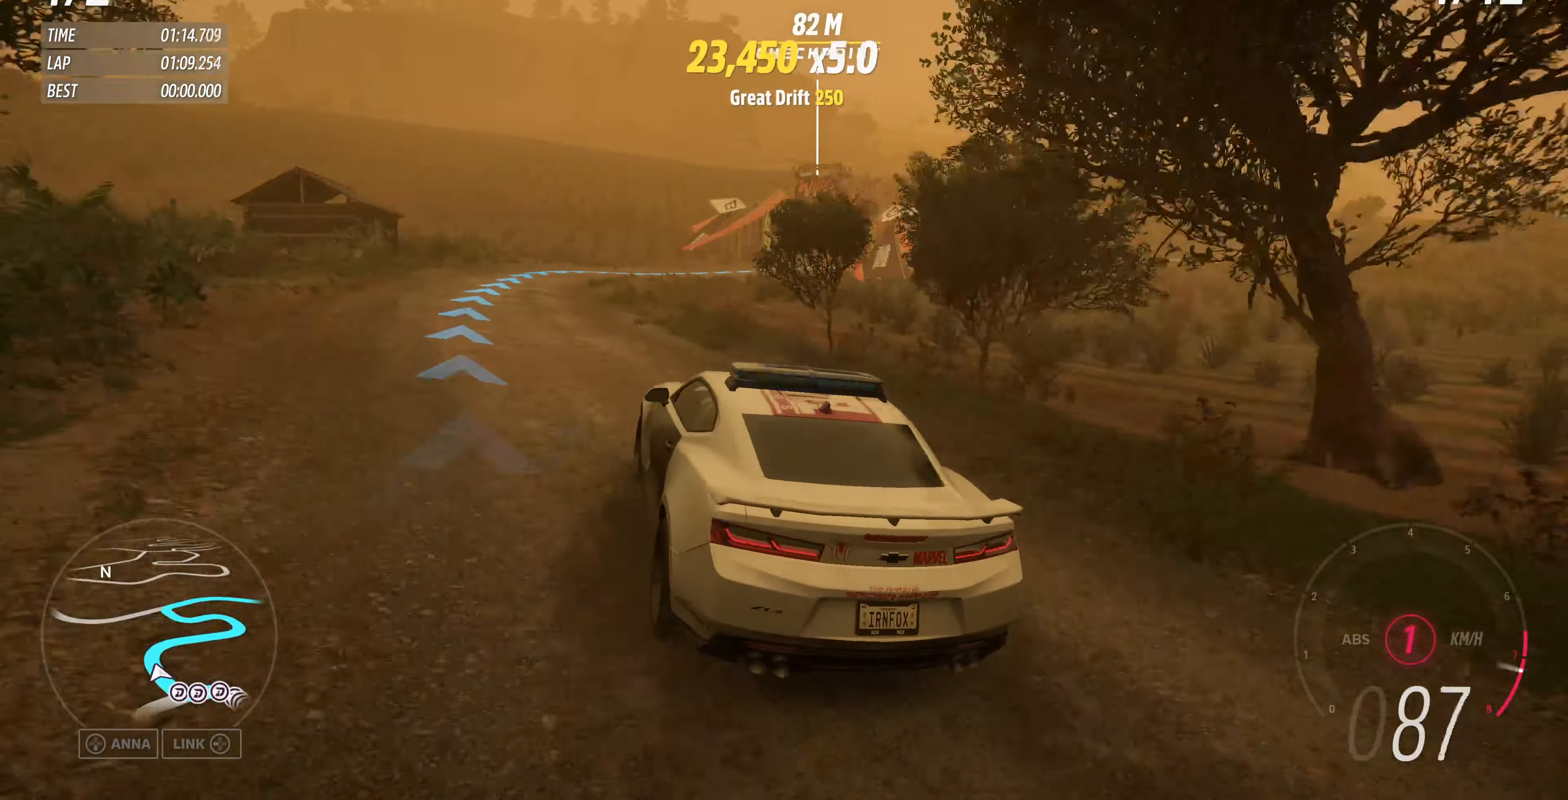
{"buttons": ["R2"], "left_stick": "up-right", "right_stick": "up", "events": [[300, "left_stick", "up-right"]]}
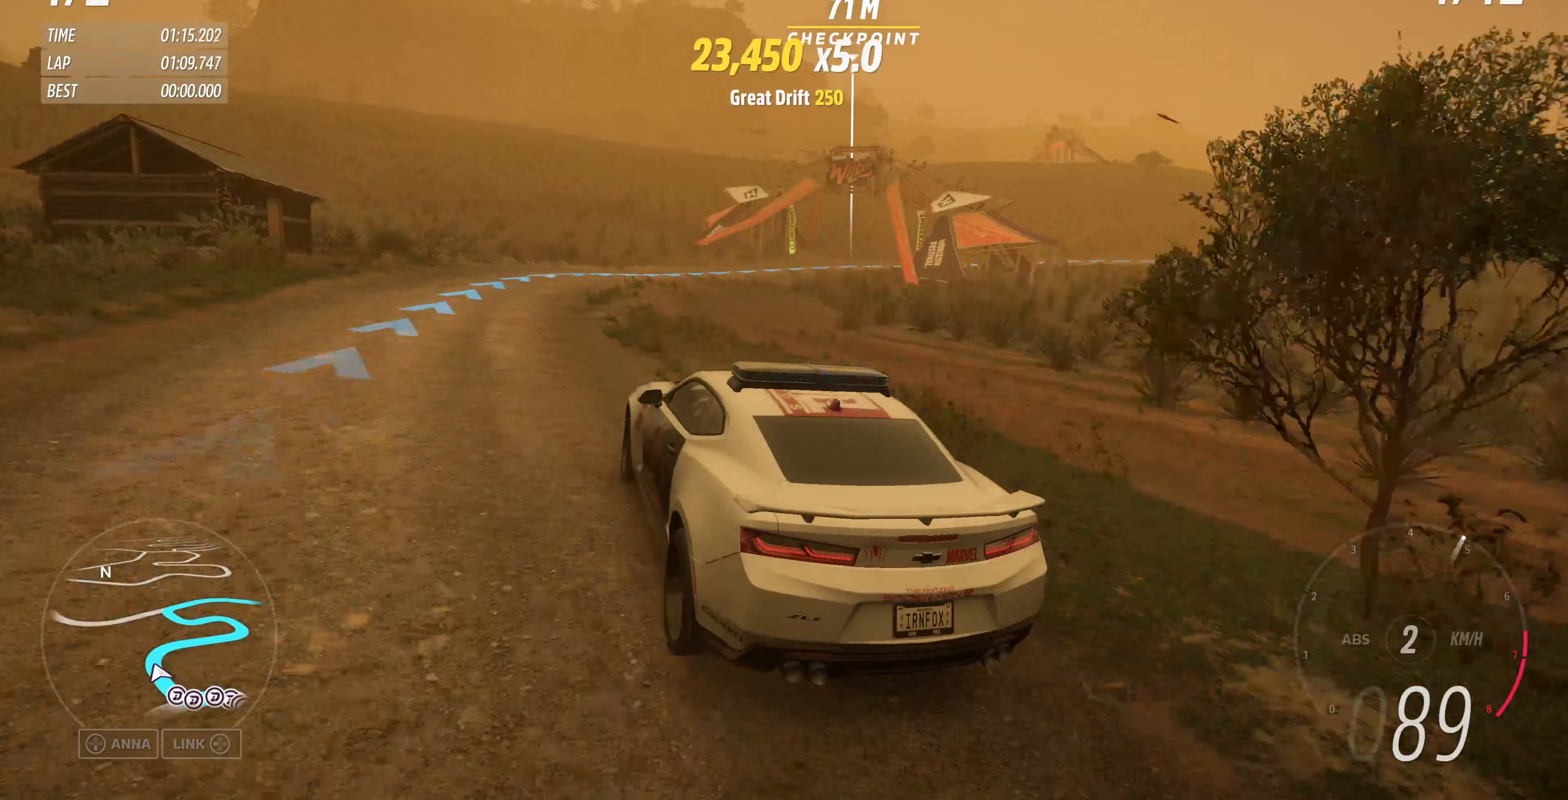
{"buttons": ["R2"], "left_stick": "up-right", "right_stick": "up", "events": []}
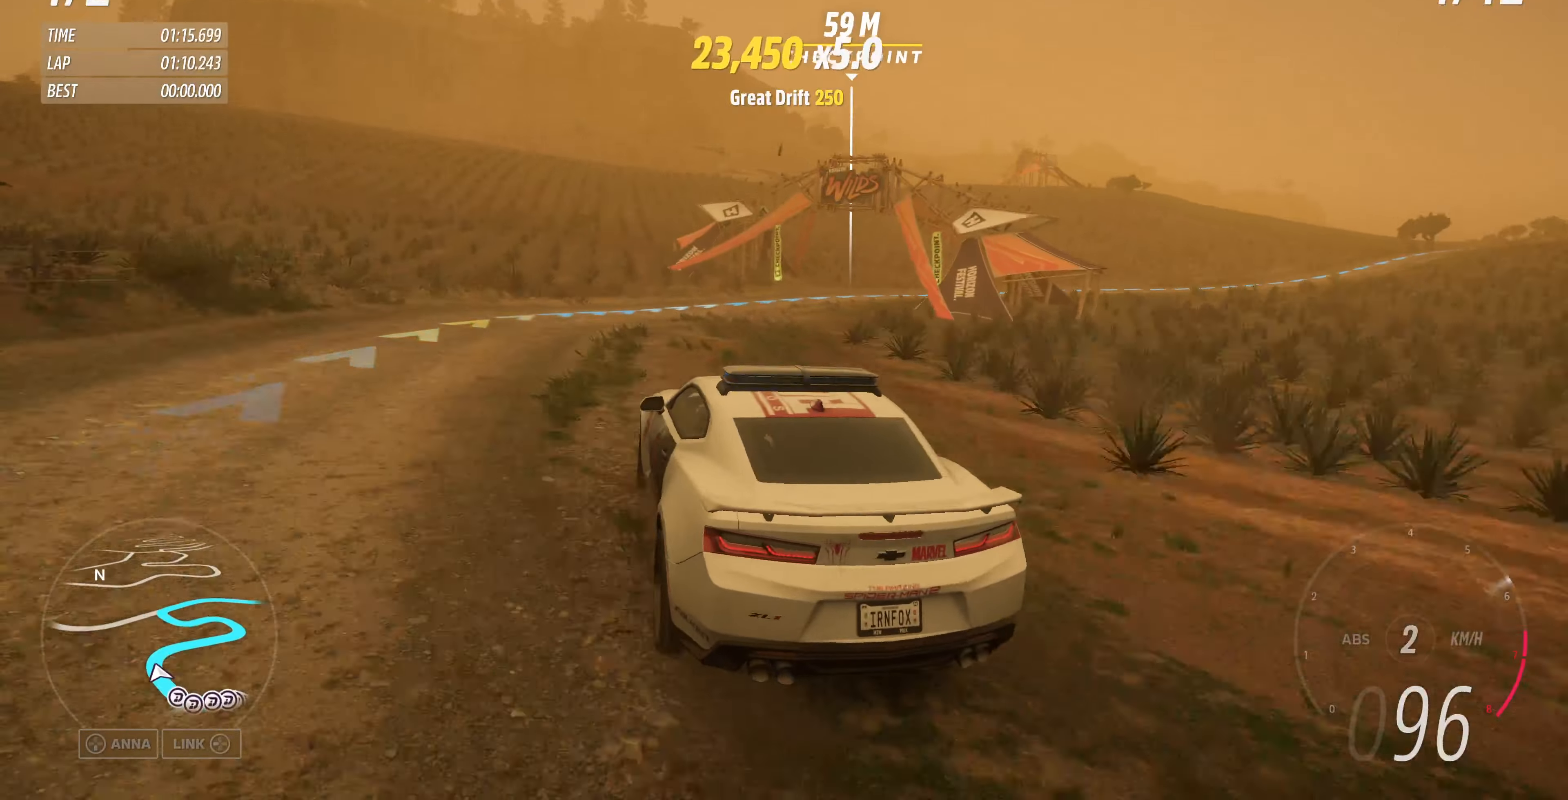
{"buttons": ["R2"], "left_stick": "up-right", "right_stick": "up", "events": []}
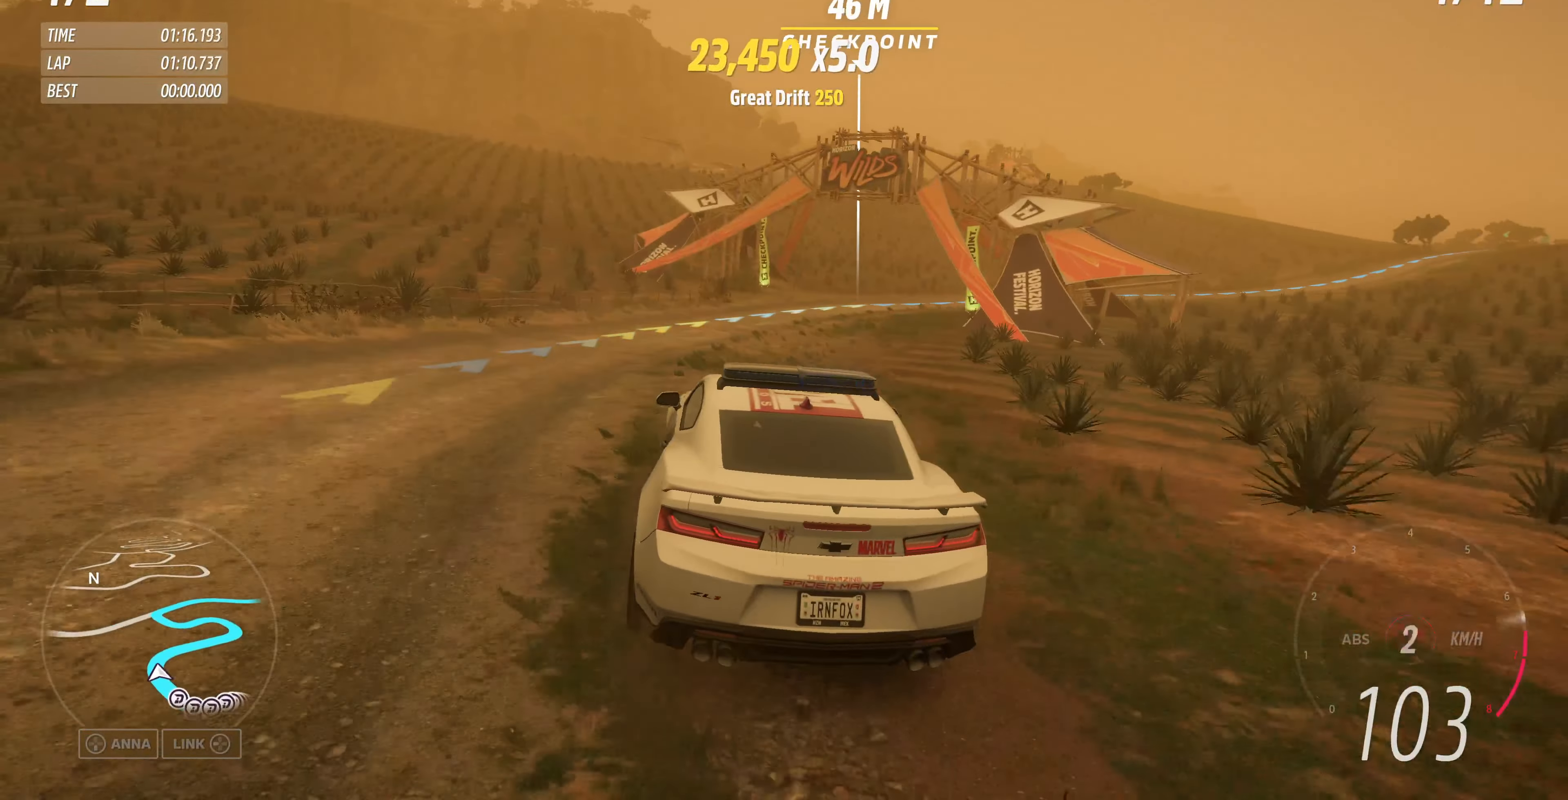
{"buttons": [], "left_stick": "up-right", "right_stick": "up", "events": [[100, "R2", "up"]]}
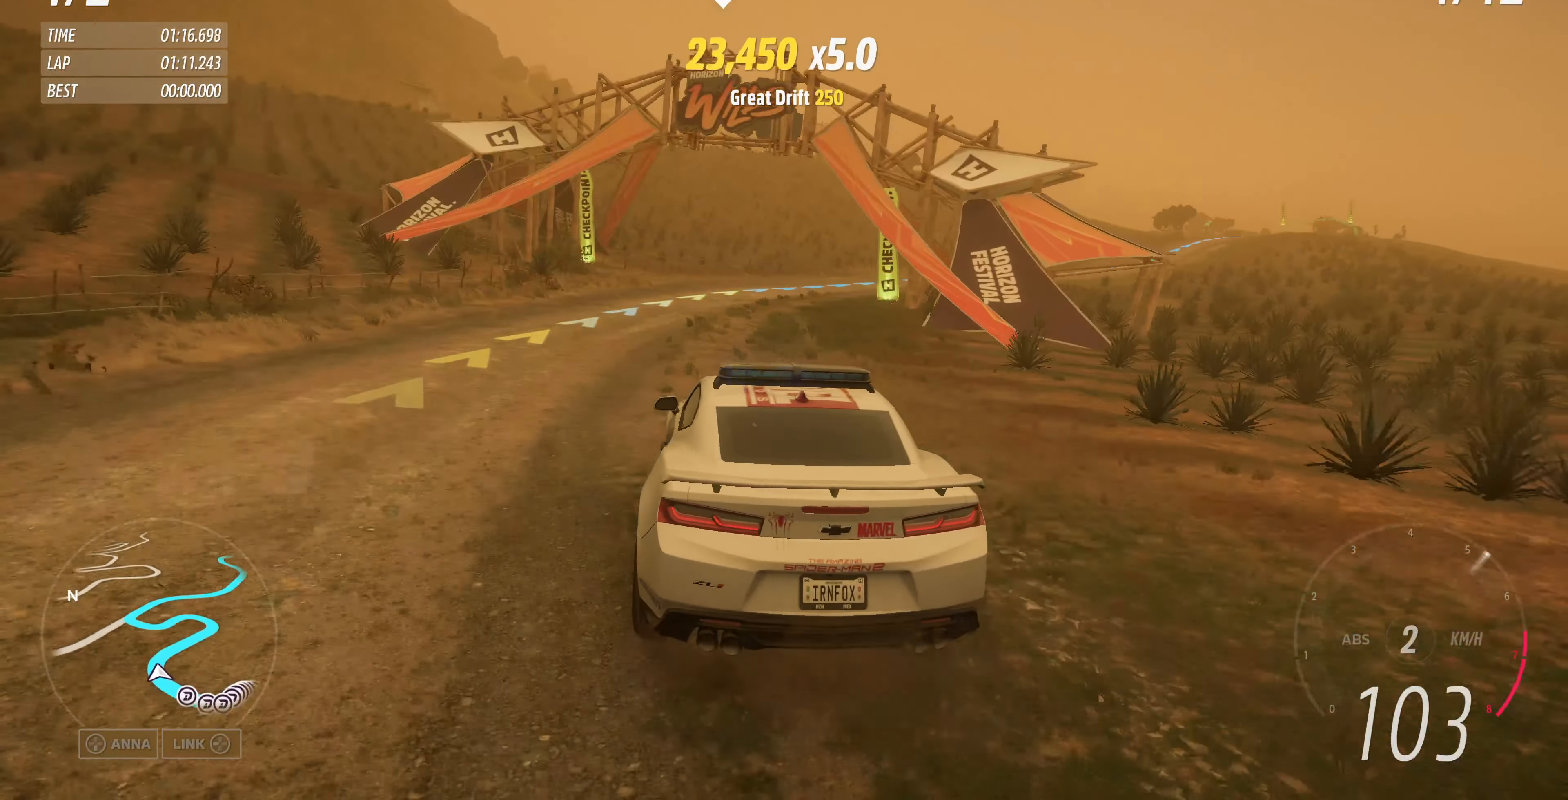
{"buttons": ["R2"], "left_stick": "up-left", "right_stick": "up", "events": [[367, "left_stick", "up-left"], [433, "R2", "down"]]}
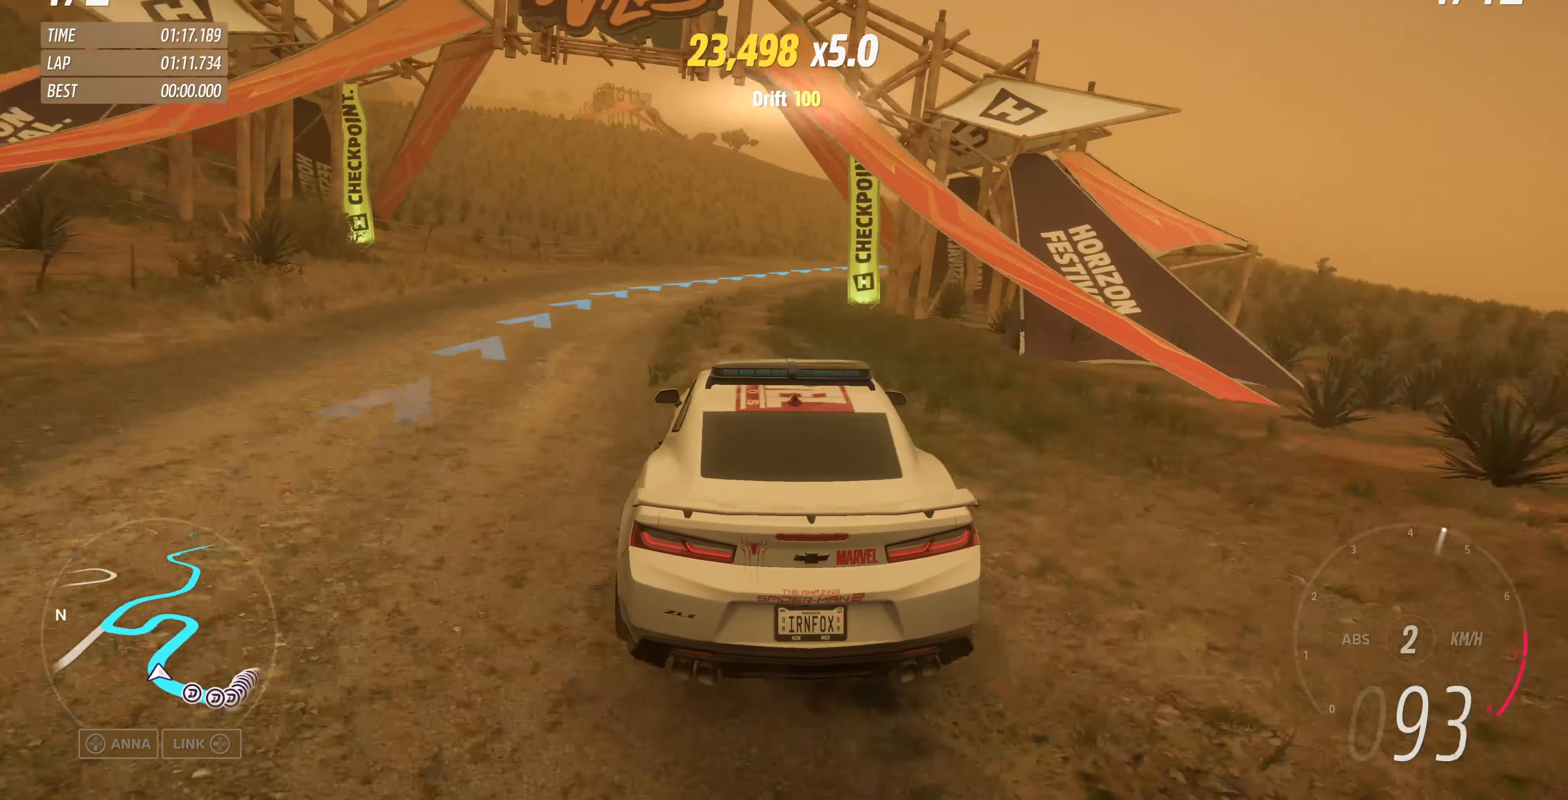
{"buttons": ["R2"], "left_stick": "up-right", "right_stick": "up", "events": [[167, "left_stick", "up-right"]]}
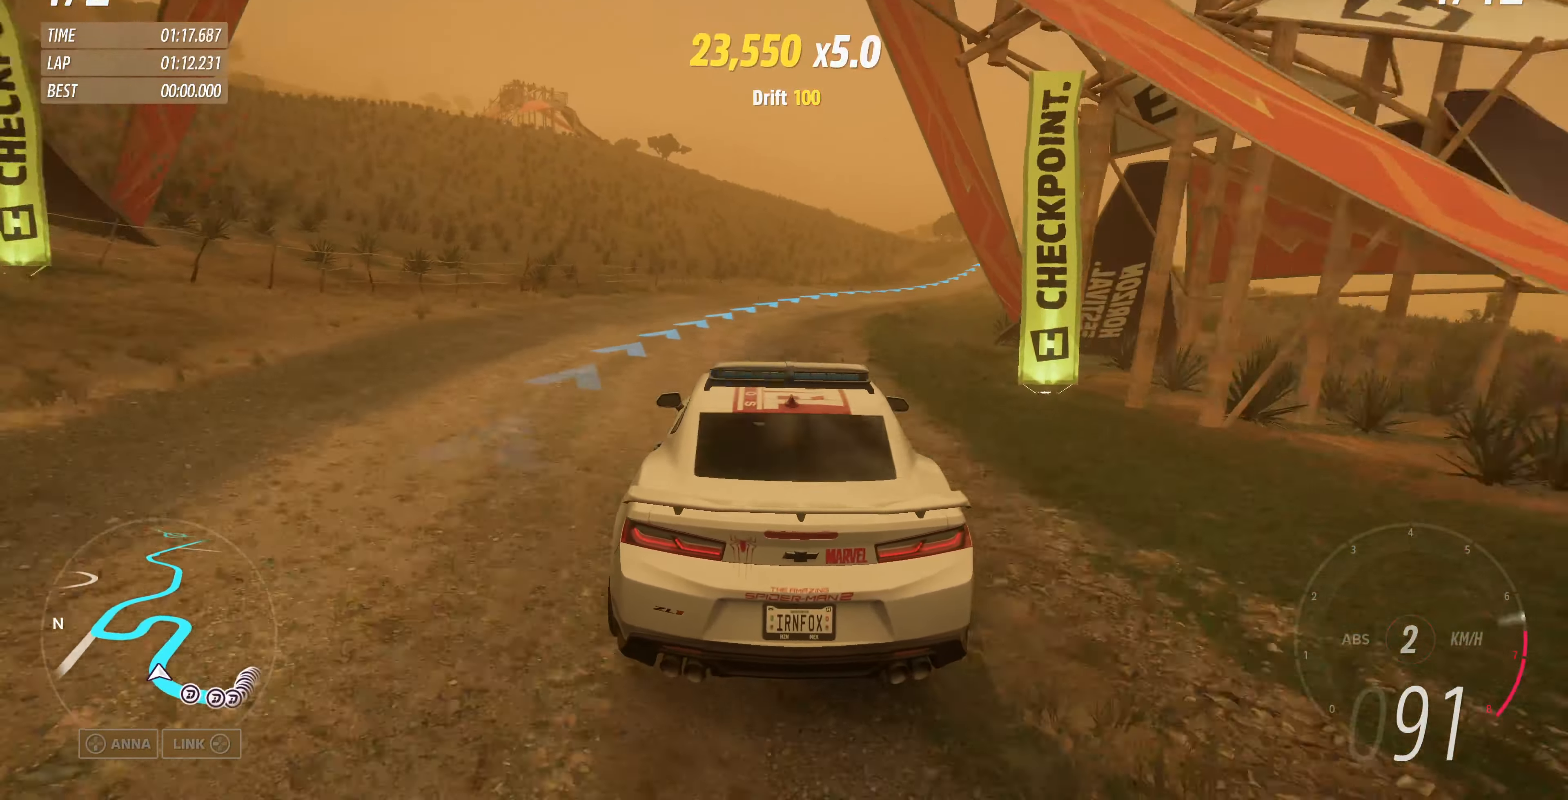
{"buttons": ["R2"], "left_stick": "up-left", "right_stick": "up", "events": [[300, "left_stick", "center"], [467, "left_stick", "up-left"]]}
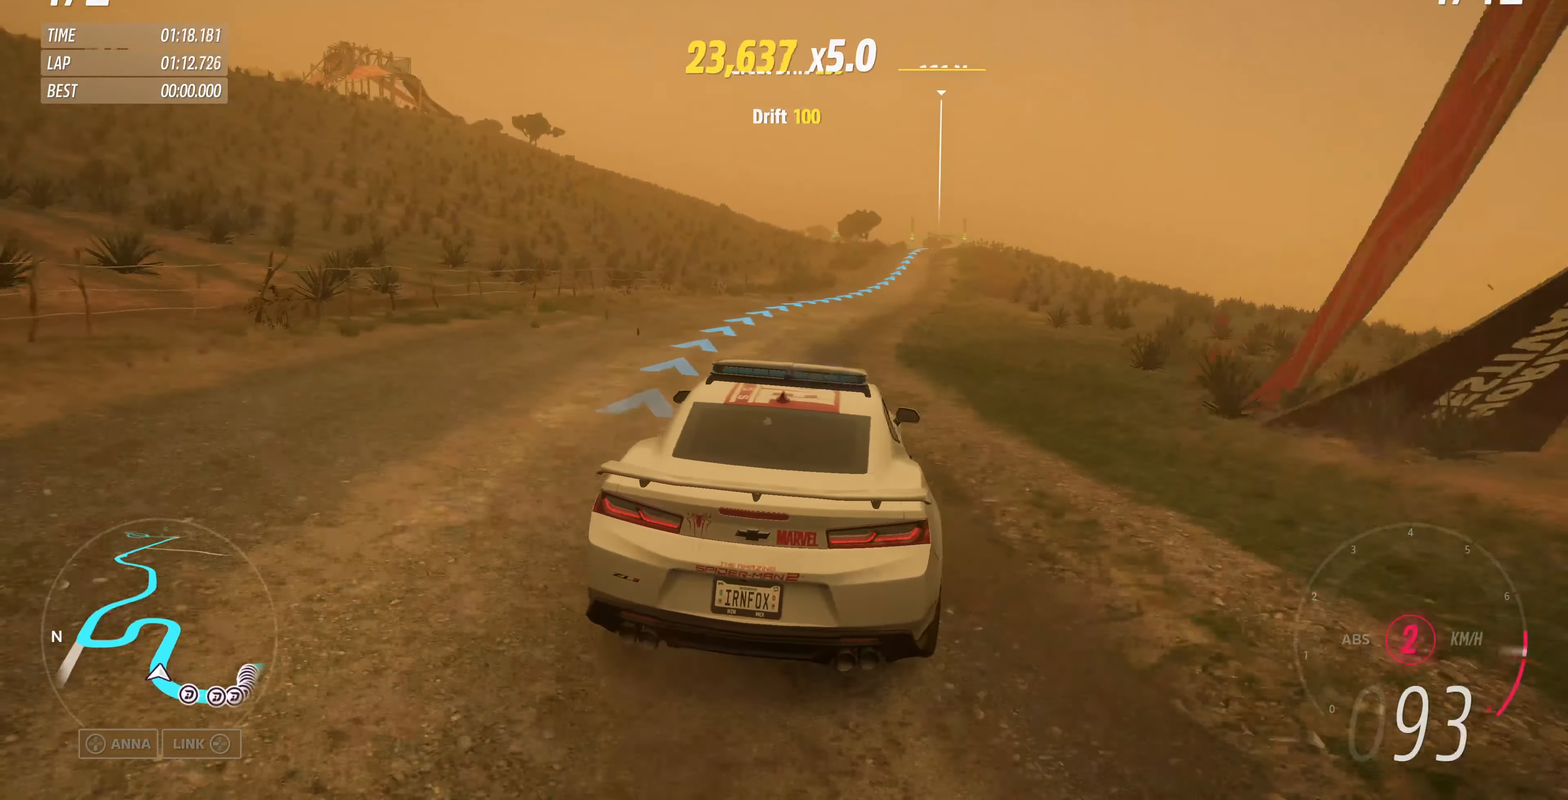
{"buttons": ["R2"], "left_stick": "up-left", "right_stick": "up", "events": []}
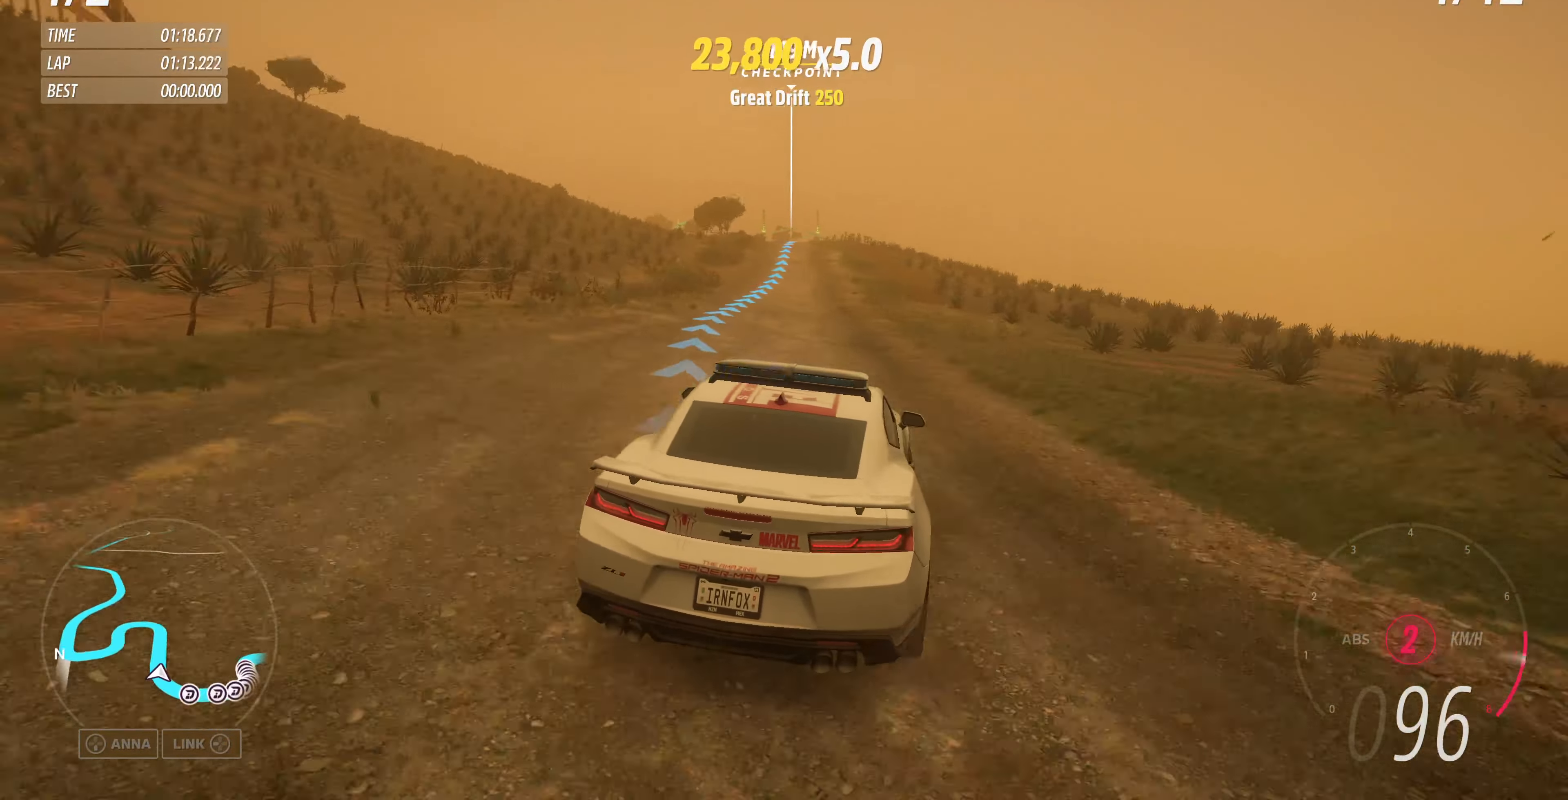
{"buttons": ["R2"], "left_stick": "up-left", "right_stick": "up", "events": [[100, "left_stick", "up"], [200, "left_stick", "up-left"]]}
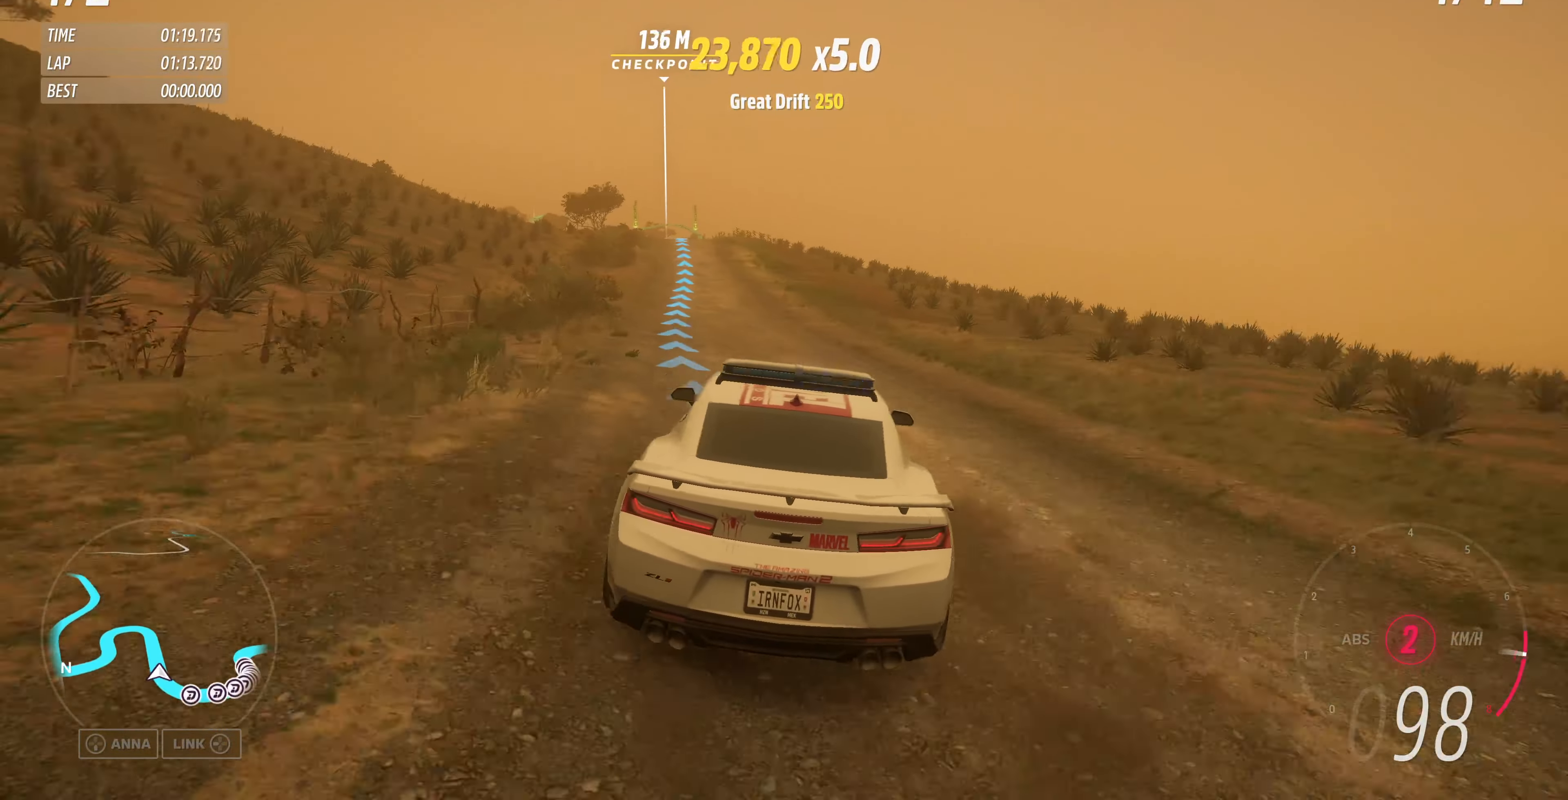
{"buttons": ["R2"], "left_stick": "up-right", "right_stick": "up", "events": [[100, "left_stick", "up"], [433, "left_stick", "up-right"]]}
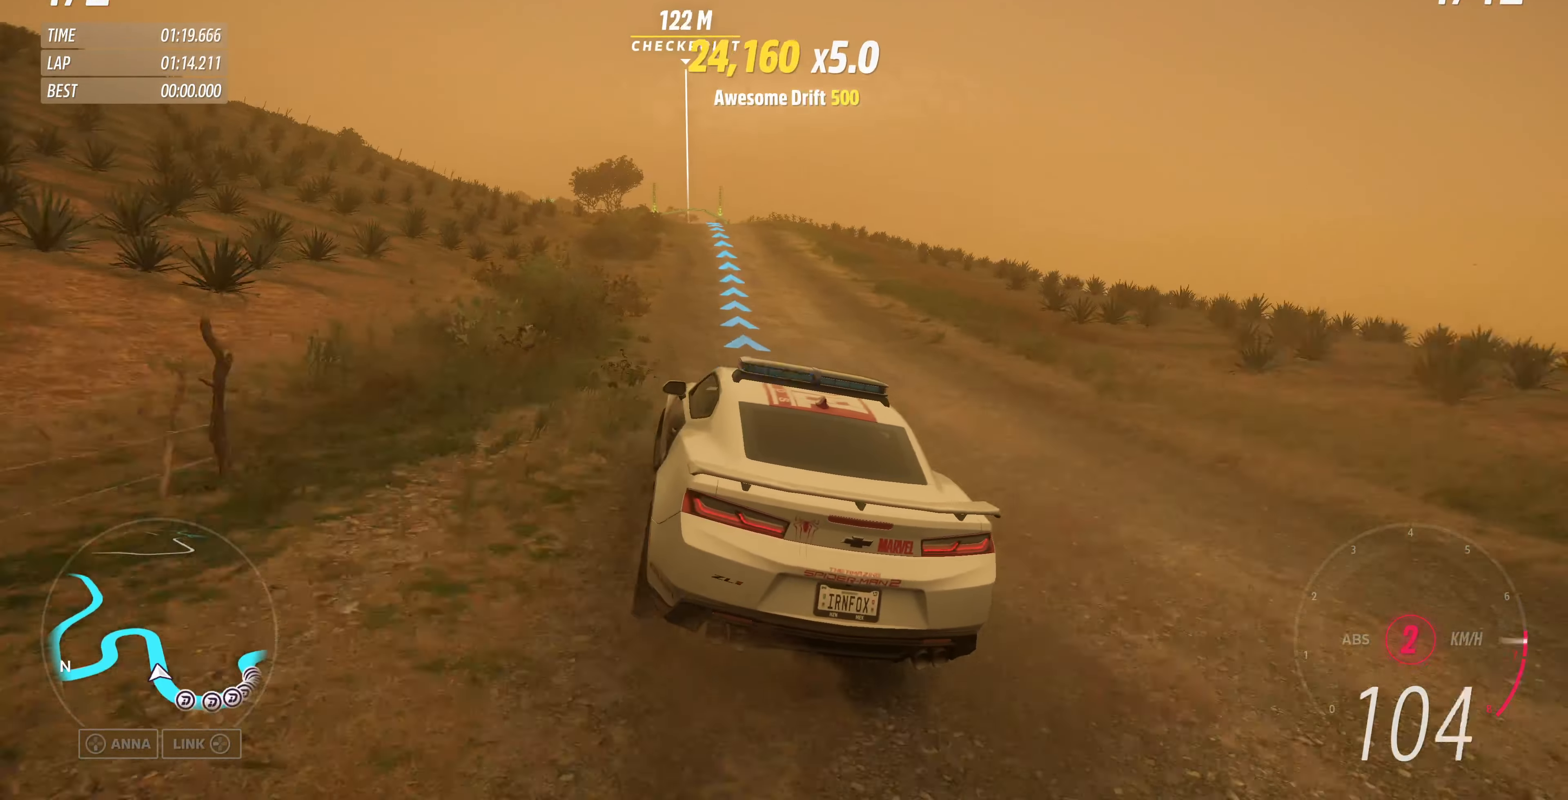
{"buttons": ["R2"], "left_stick": "up", "right_stick": "up", "events": [[333, "left_stick", "up"]]}
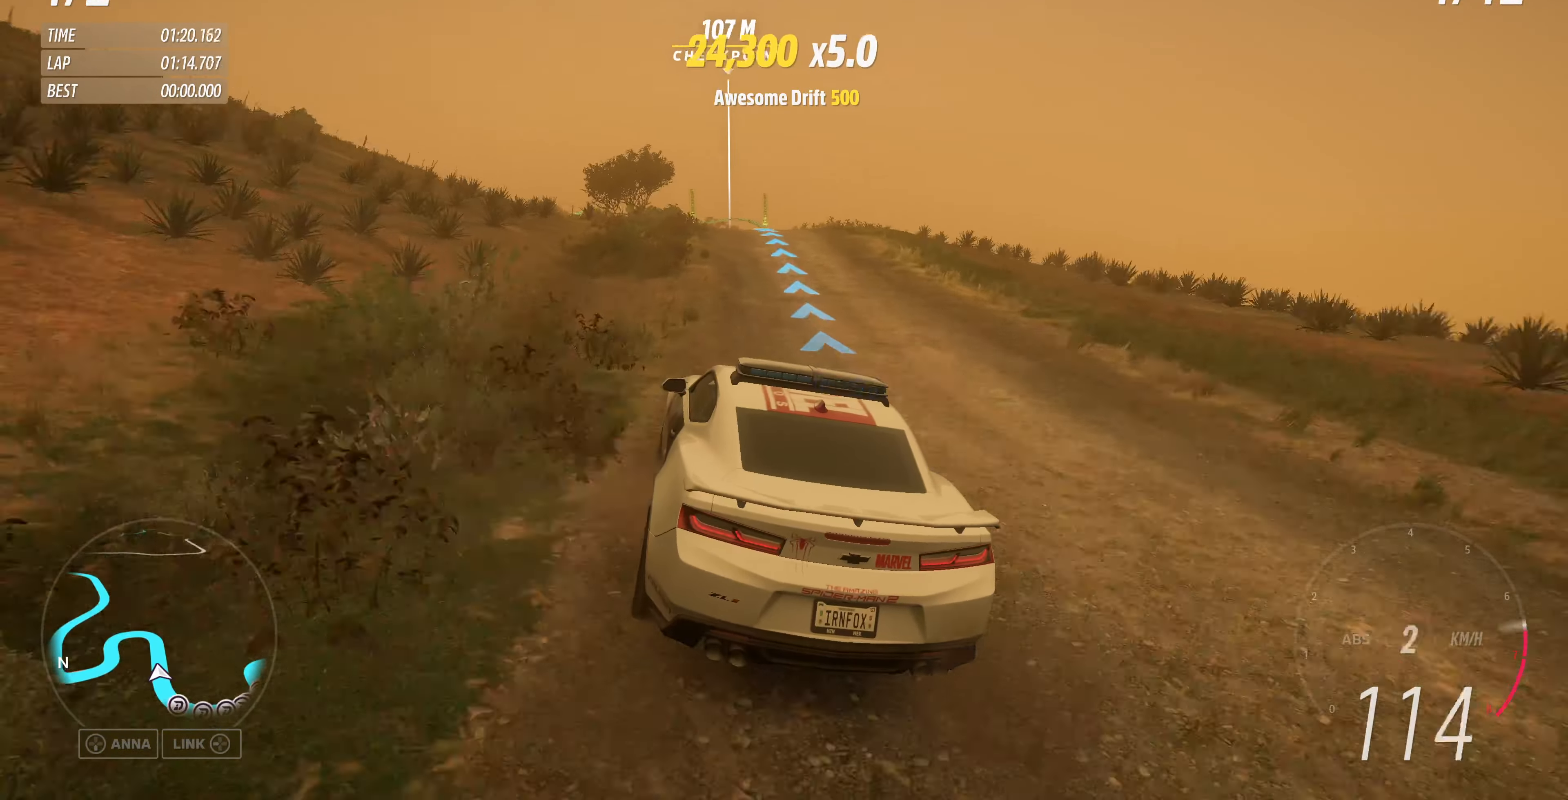
{"buttons": ["R2"], "left_stick": "center", "right_stick": "center", "events": [[300, "right_stick", "center"], [366, "left_stick", "center"]]}
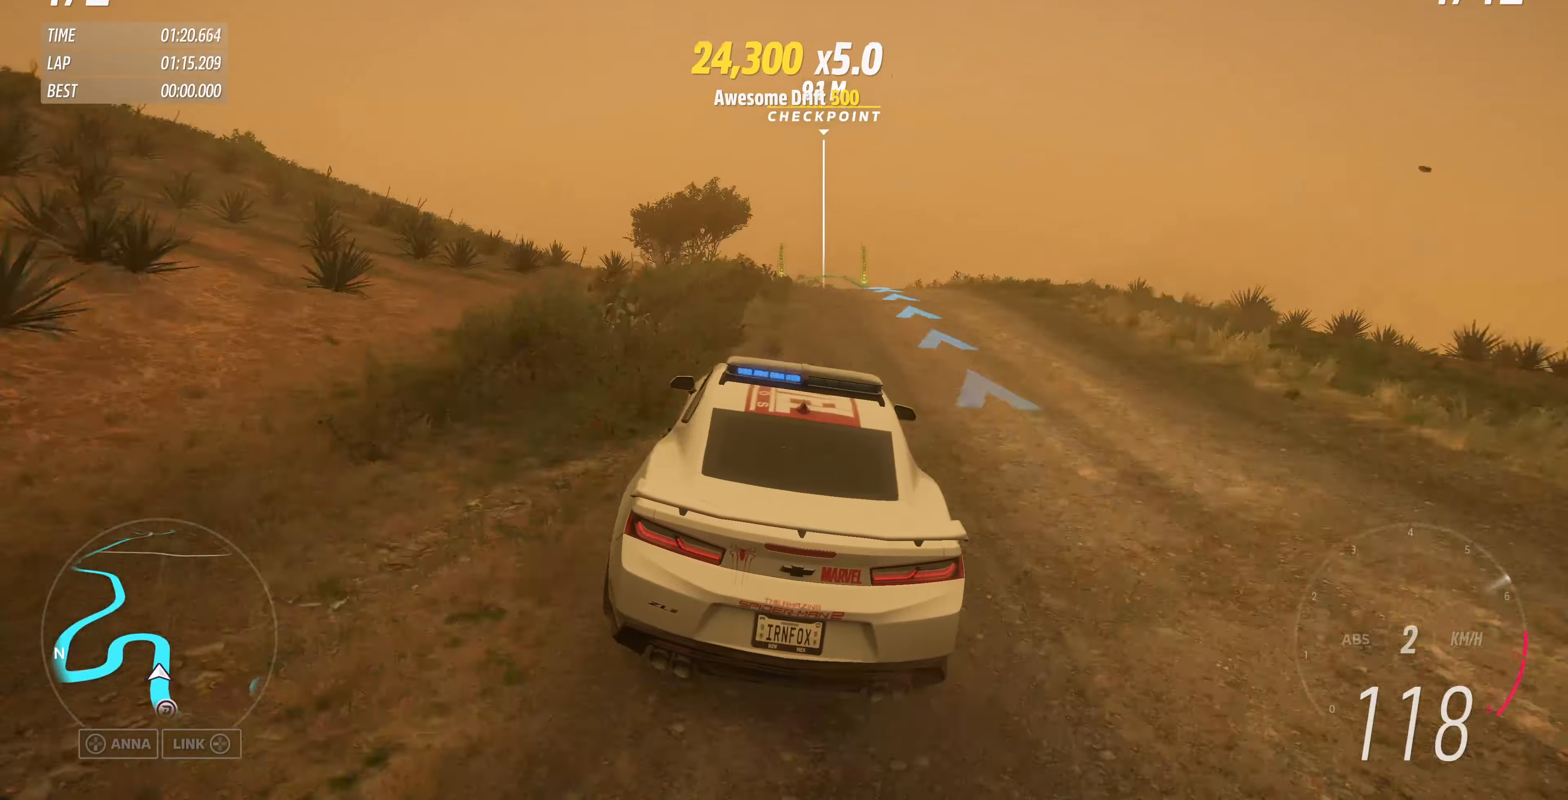
{"buttons": ["R2"], "left_stick": "center", "right_stick": "center", "events": [[33, "left_stick", "right"], [266, "left_stick", "center"]]}
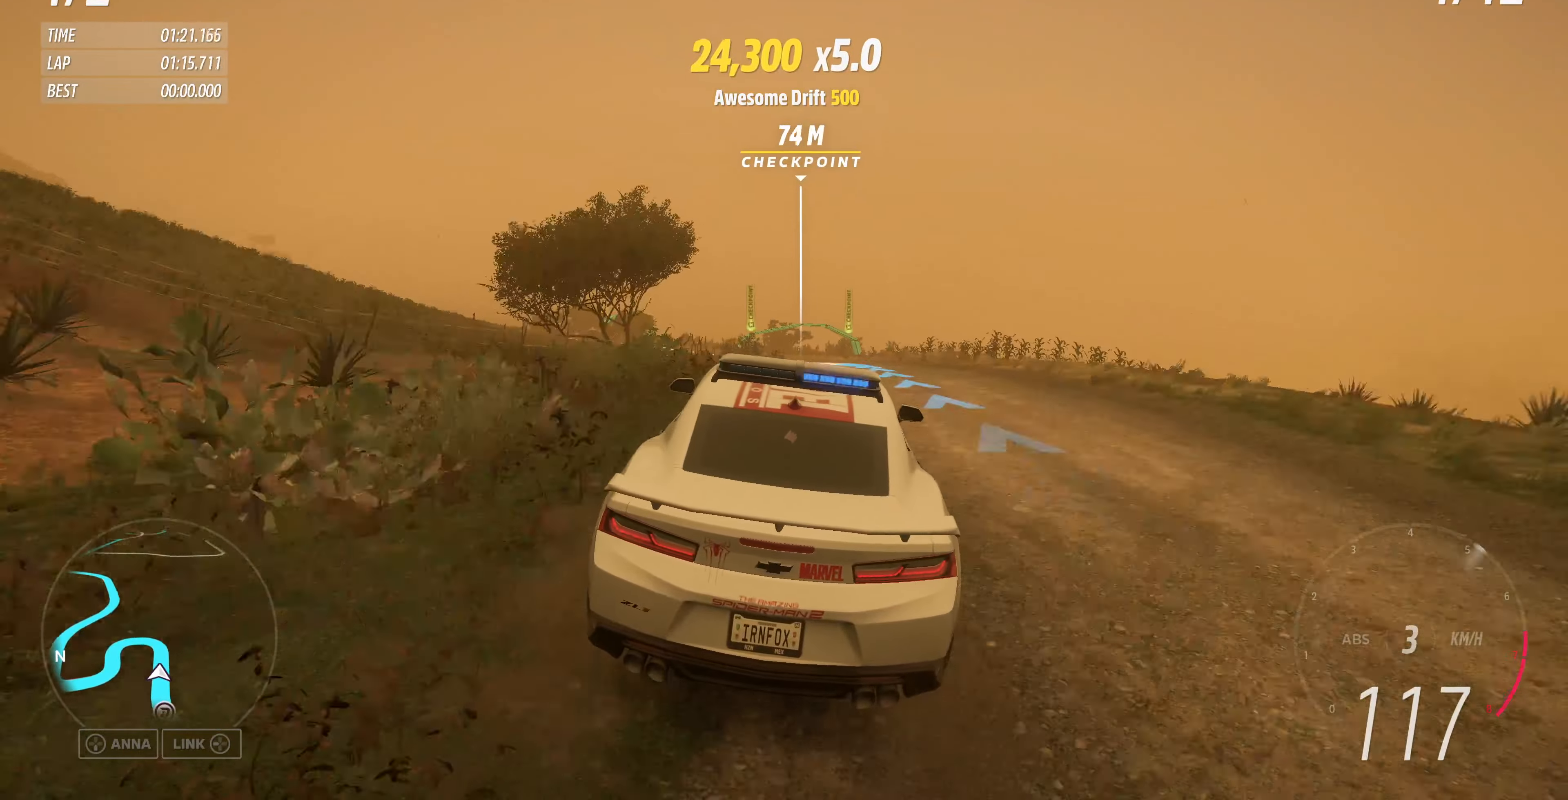
{"buttons": ["R2"], "left_stick": "center", "right_stick": "center", "events": []}
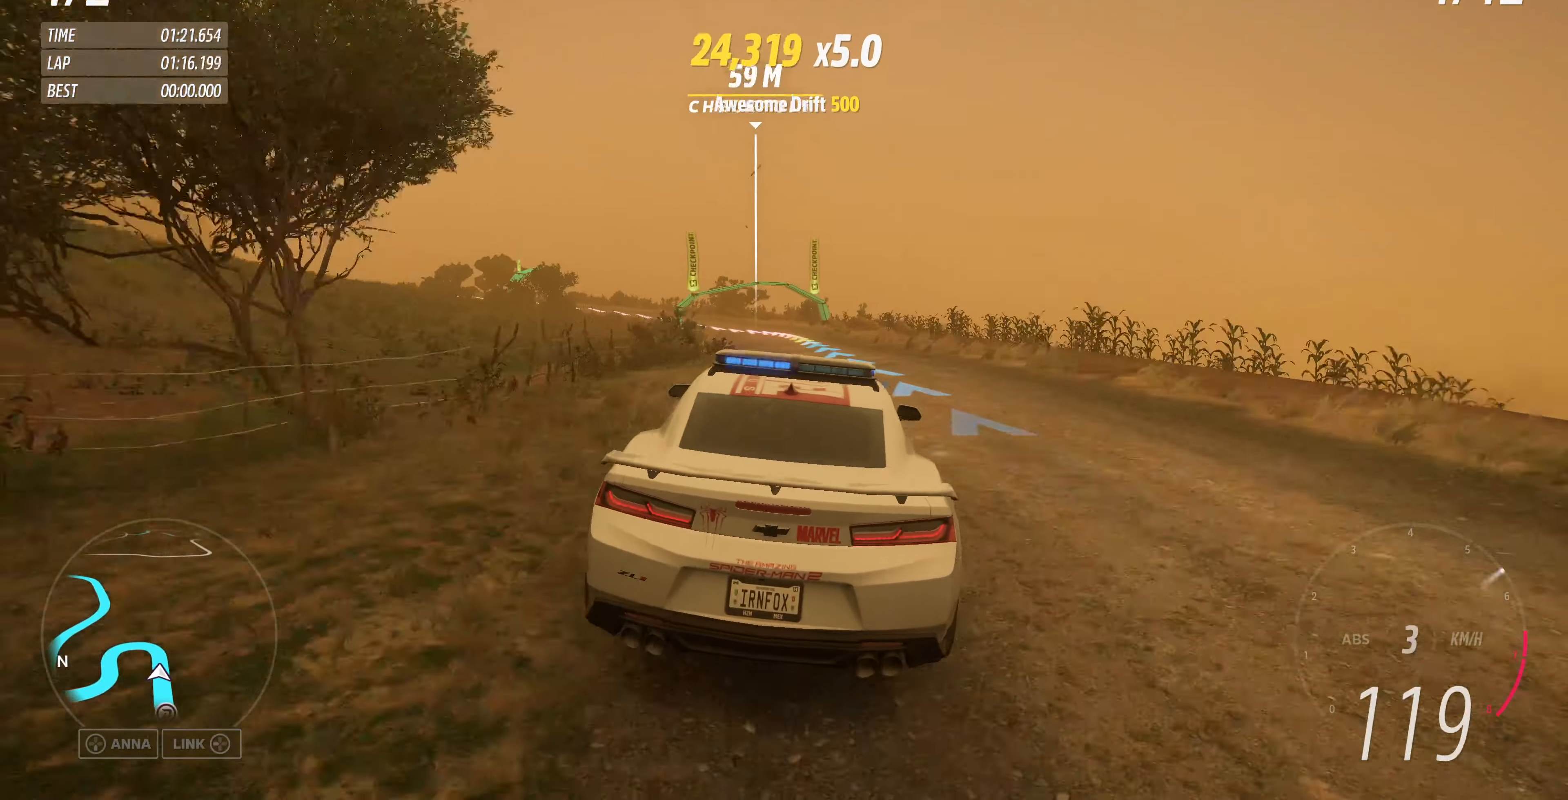
{"buttons": ["R2"], "left_stick": "up-left", "right_stick": "center", "events": [[33, "left_stick", "up-left"], [200, "left_stick", "up"], [433, "left_stick", "up-left"]]}
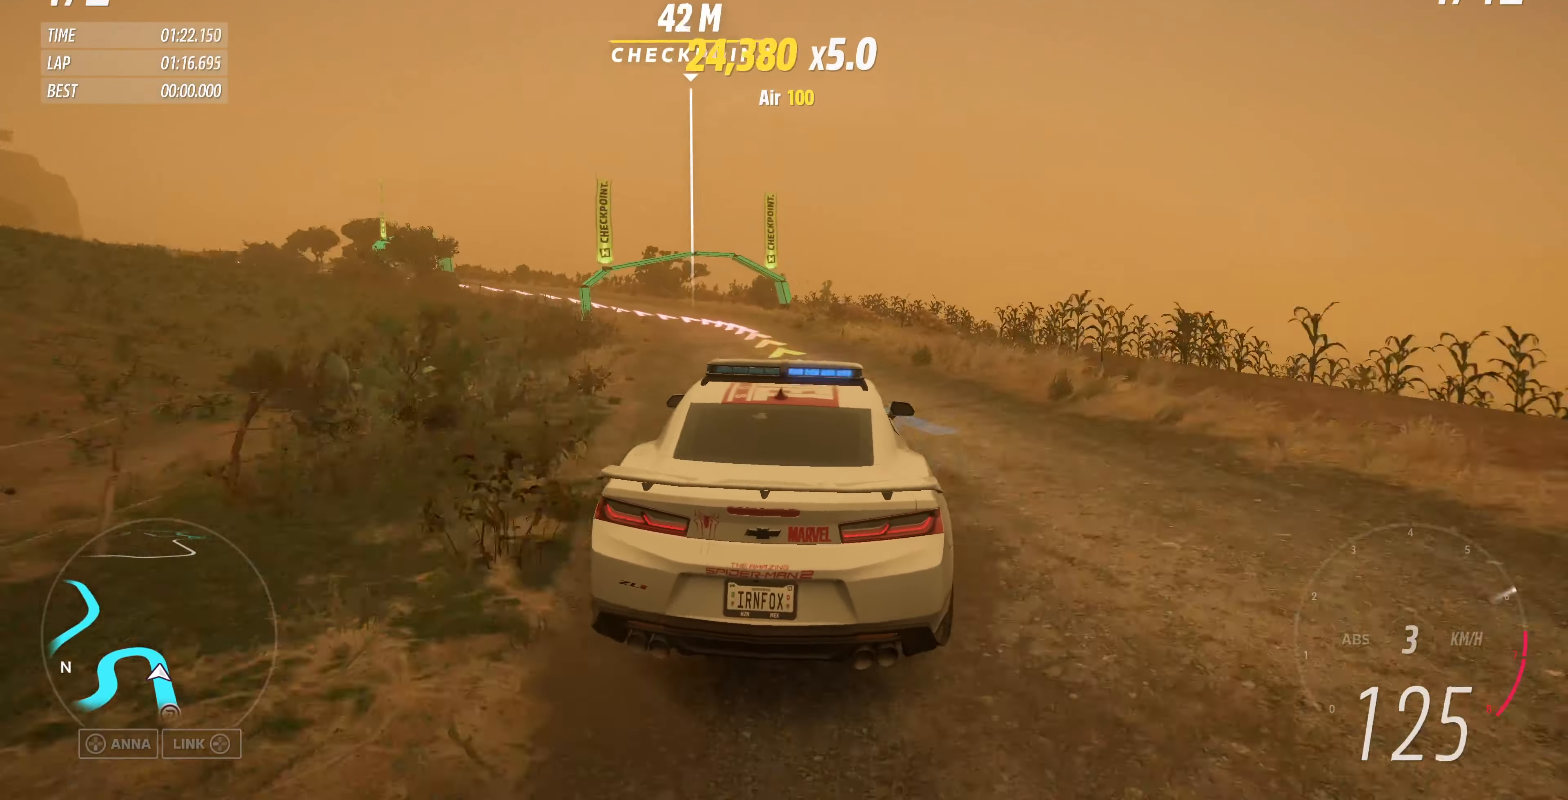
{"buttons": [], "left_stick": "up-left", "right_stick": "center", "events": [[66, "R2", "up"]]}
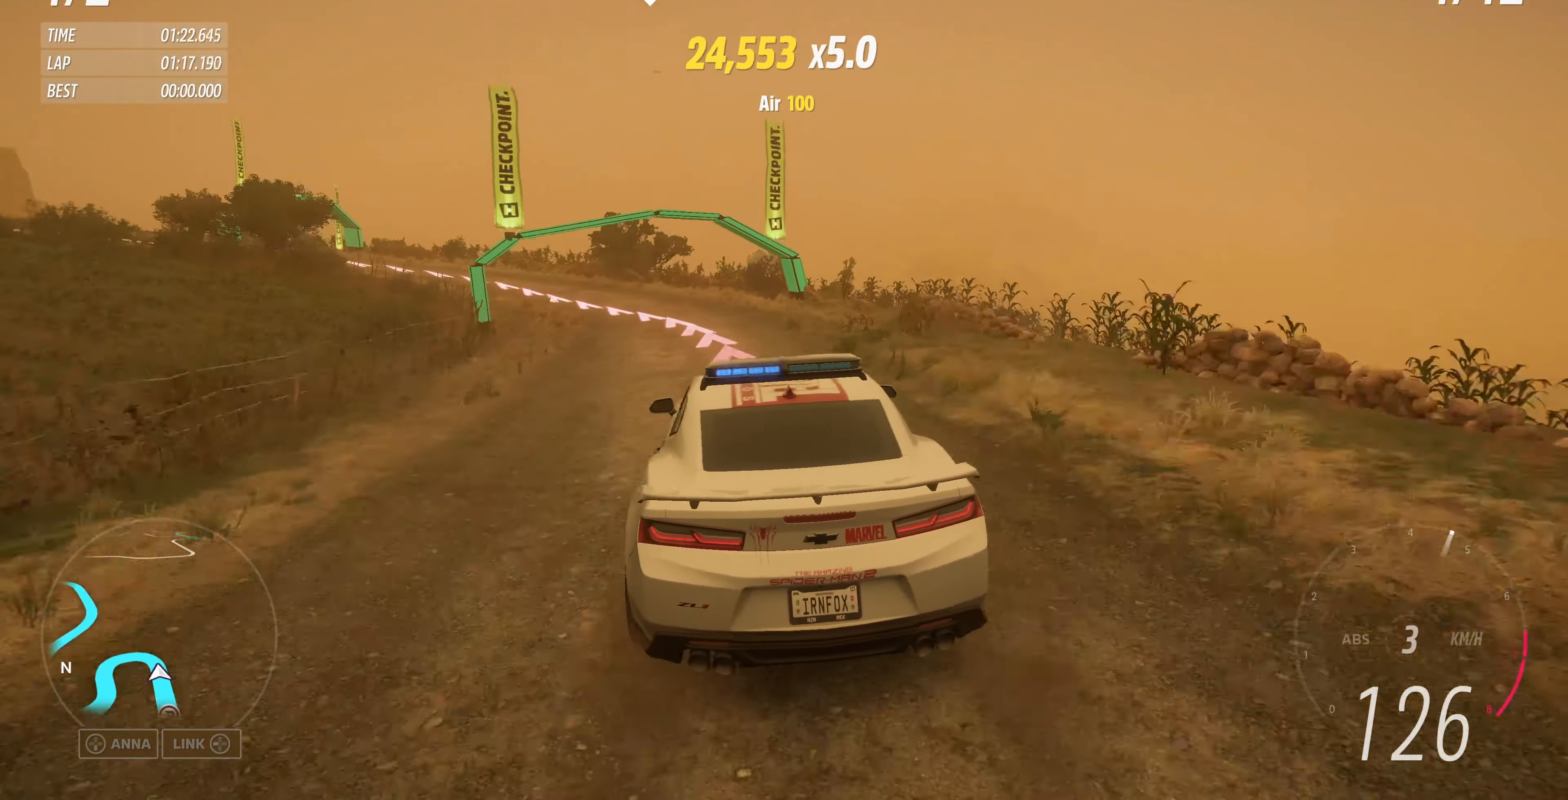
{"buttons": [], "left_stick": "center", "right_stick": "center", "events": [[400, "left_stick", "center"]]}